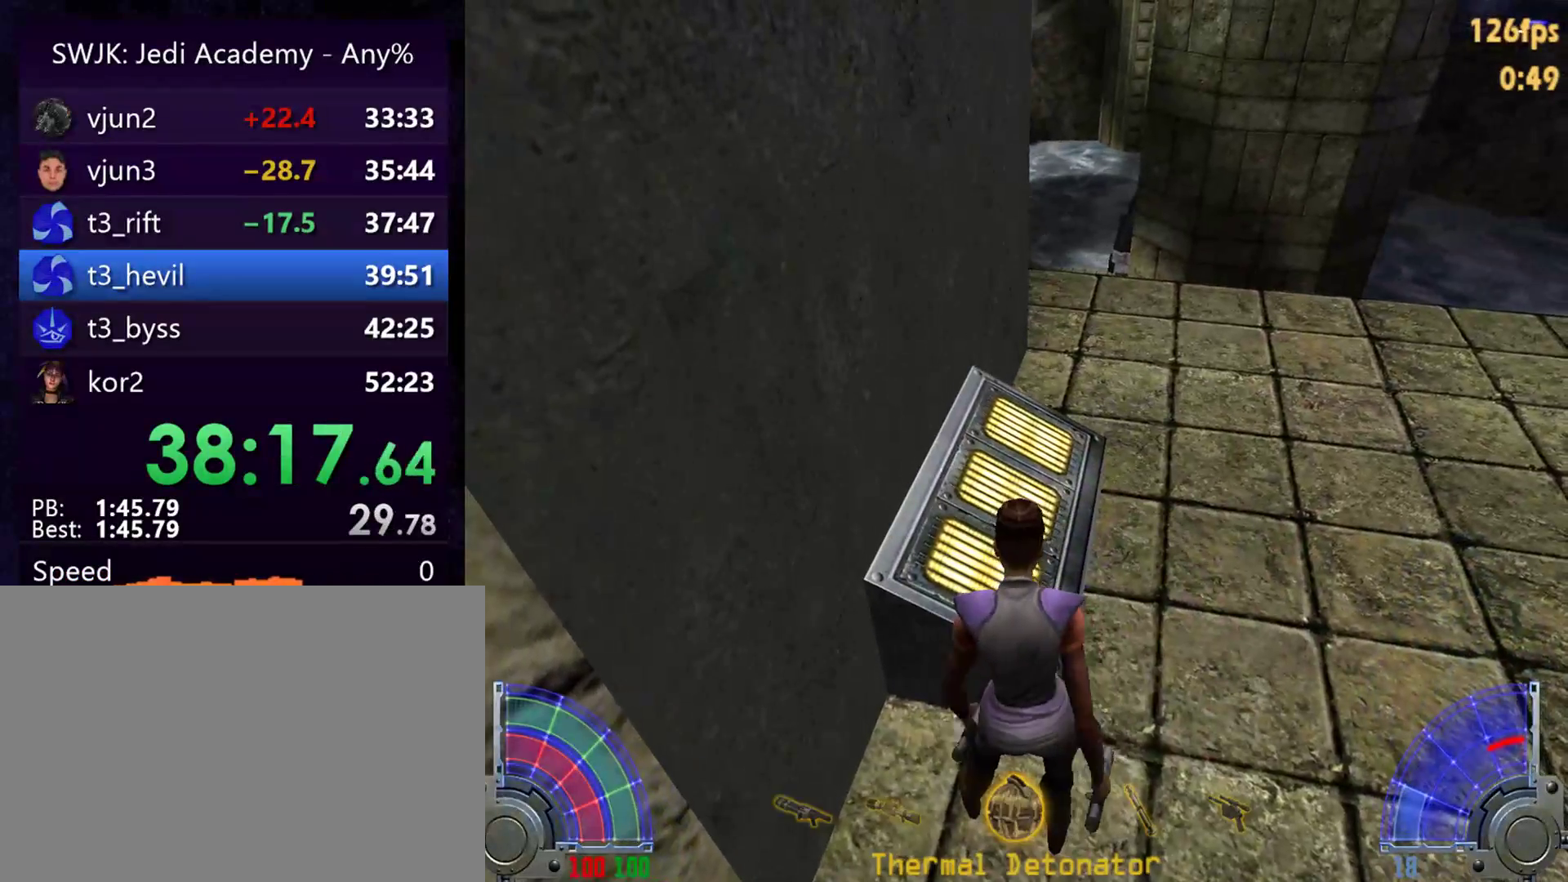
Gameplay with keyboard and mouse; each line is a JSON object with the keys and mouse buttons held at the frame after it. "events" lists presses ("down") and releases ("up") of "1", "2", "3", "4", "5", "6", "7", "a", "alt", "c", "caps_lock", "ctrl", "d", "e", "f", "g", "q", "r", "s", "shift", "space", "t", "tab", "tilde", "v", "w", "x", "y", "z", "mouse_left", "mouse_wheel" and "mouse_right" between this image and that frame as [ms after this image, input, new state], when the widget could be followed in between. "mouse_left", "mouse_wheel", "mouse_right" = the "left", "wheel", "right" buttons of the "mouse" list. No other keys are recorded. "wheel" means that the mouse wheel is clicked or scrolled. Mouse movement is not recorded.
{"keys": [], "mouse": [], "events": []}
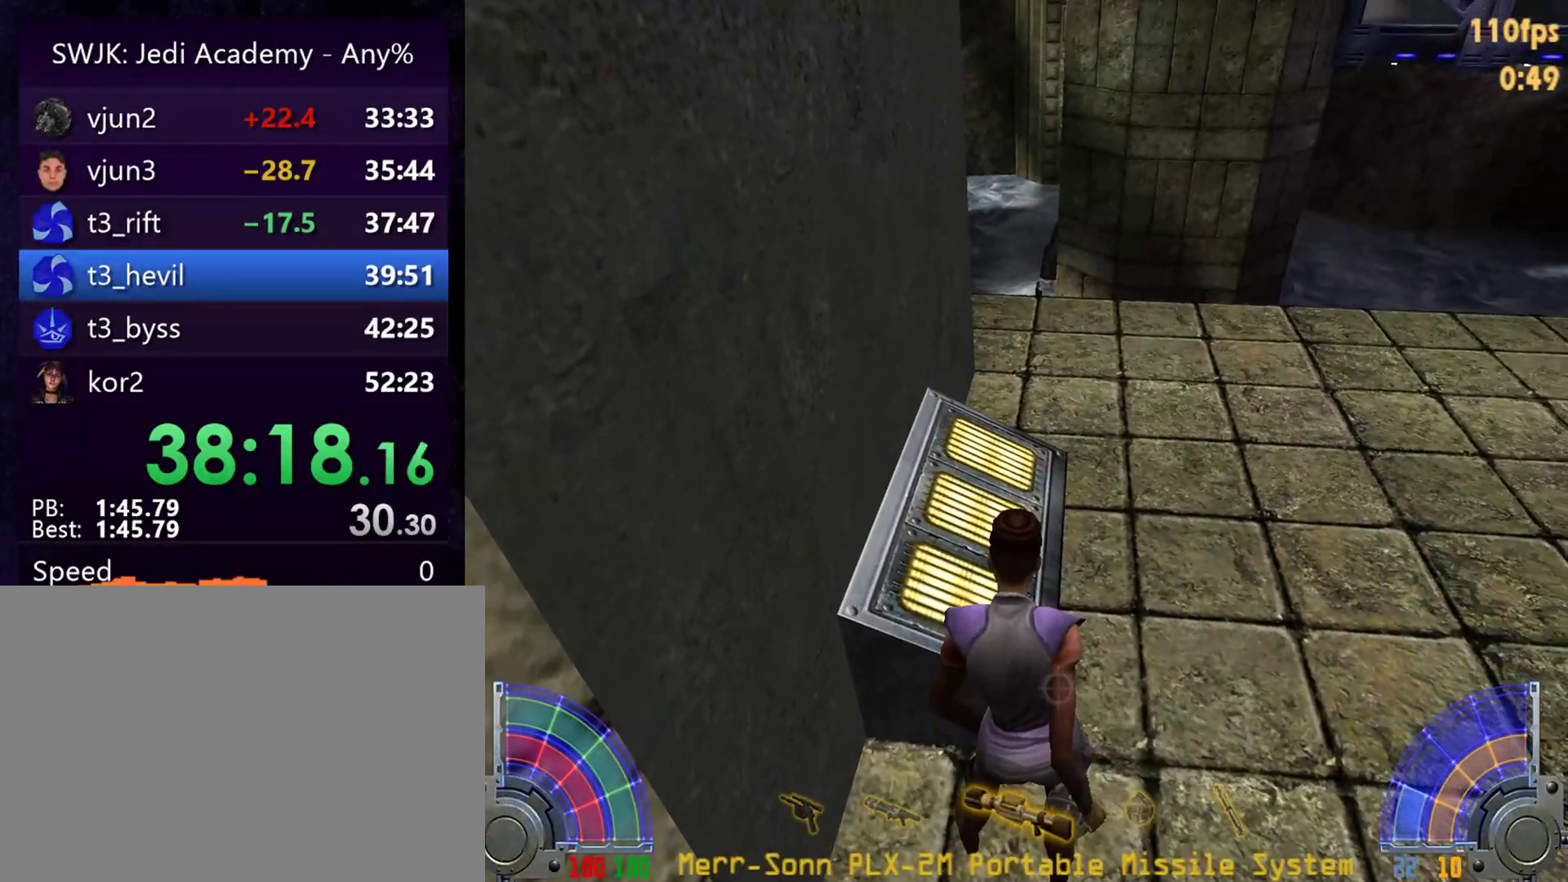
{"keys": ["w"], "mouse": [], "events": [[283, "d", "down"], [333, "w", "down"], [383, "d", "up"]]}
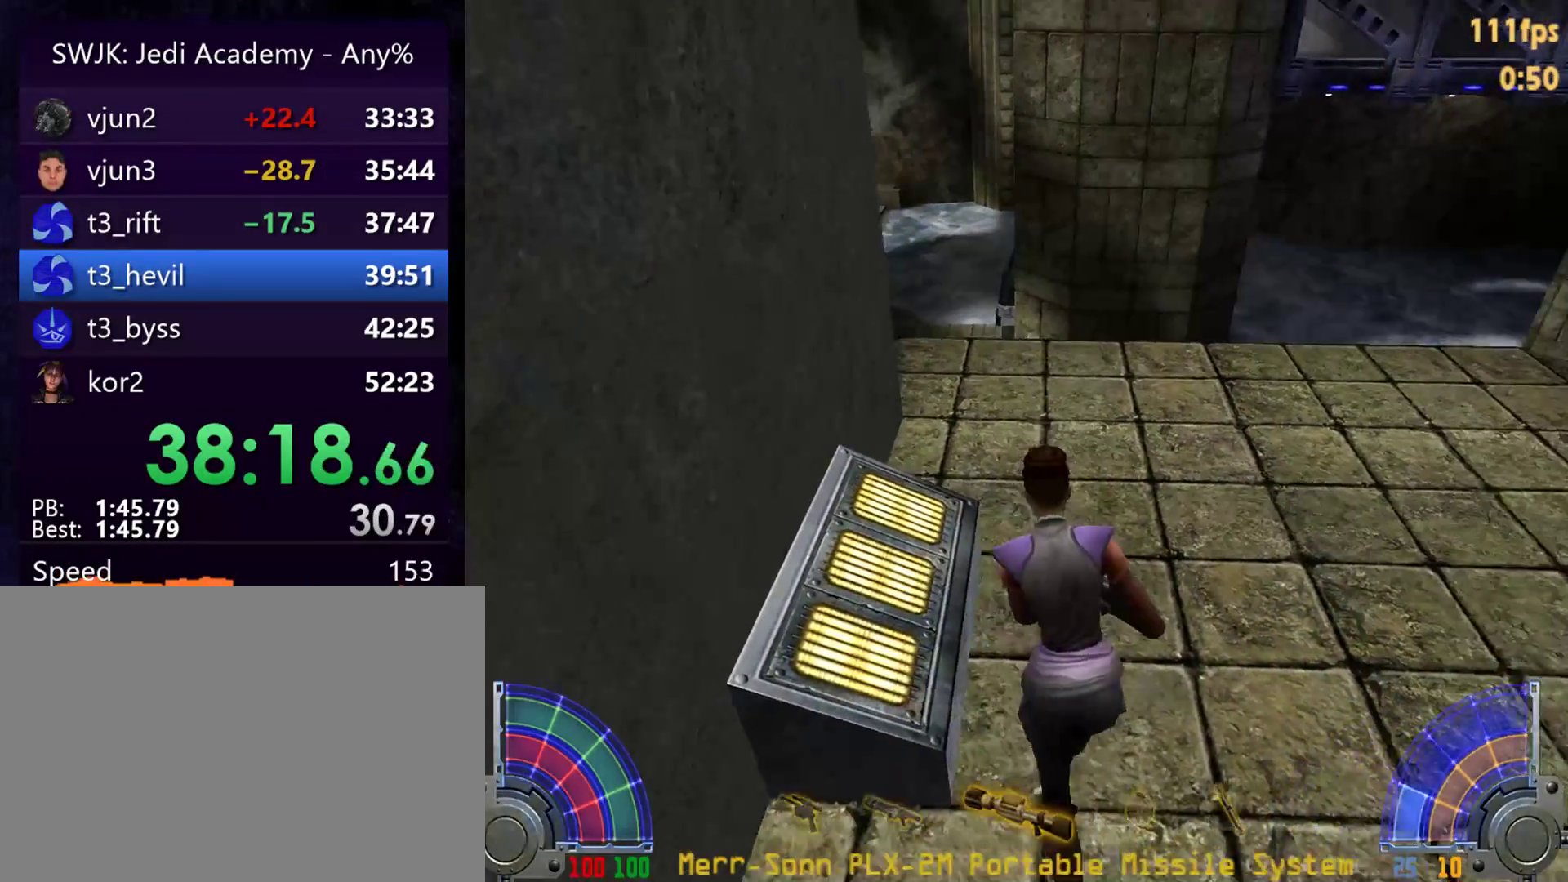
{"keys": [], "mouse": [], "events": [[33, "a", "down"], [33, "w", "up"], [233, "a", "up"]]}
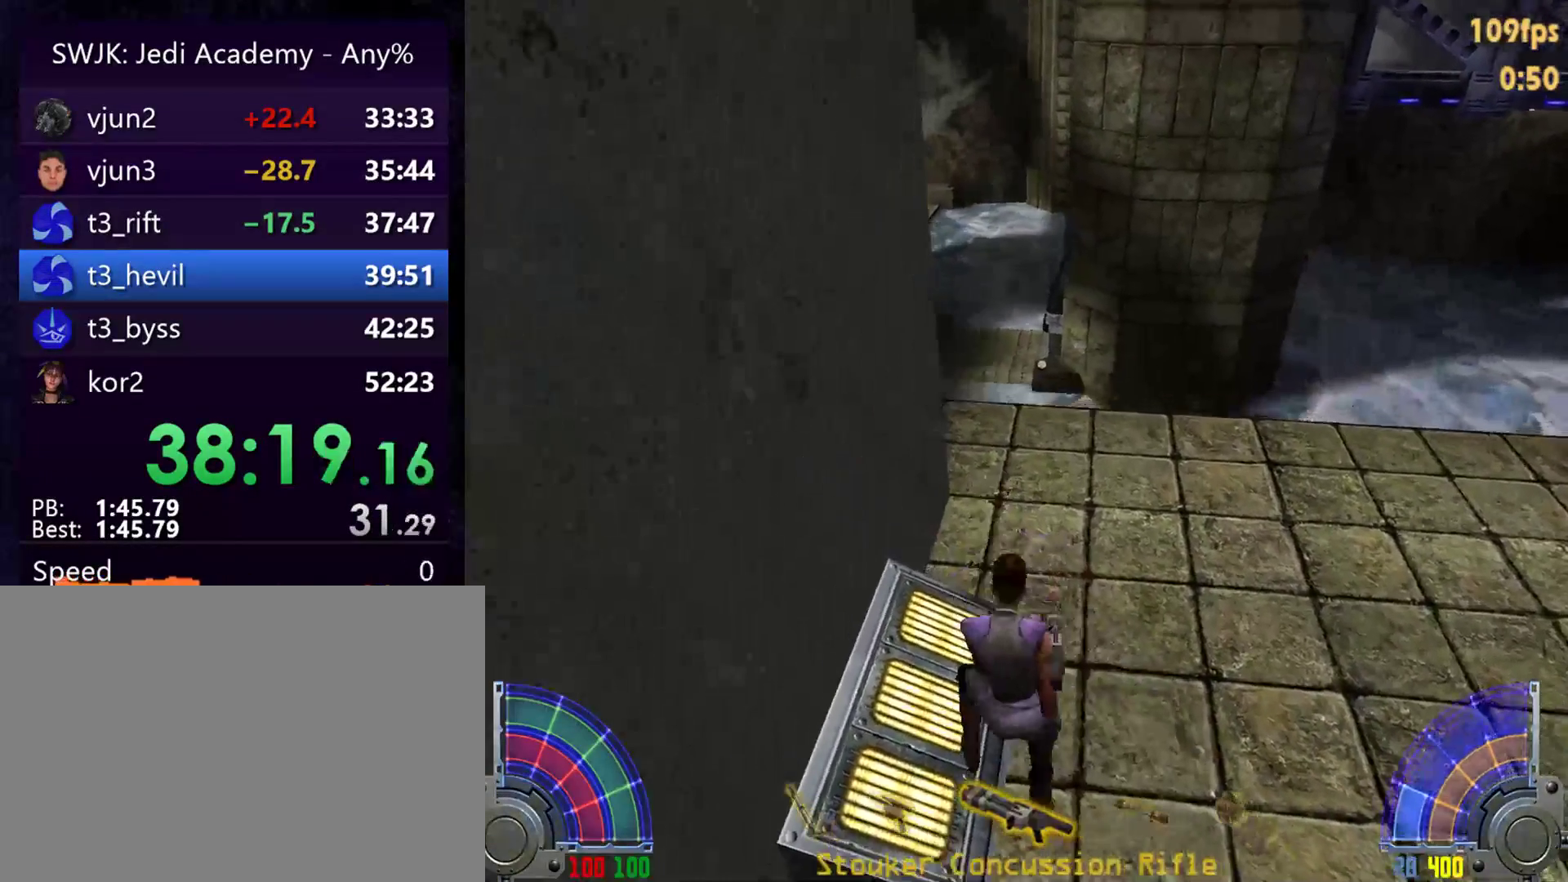
{"keys": [], "mouse": [], "events": [[150, "a", "down"], [150, "s", "down"], [200, "a", "up"], [250, "s", "up"]]}
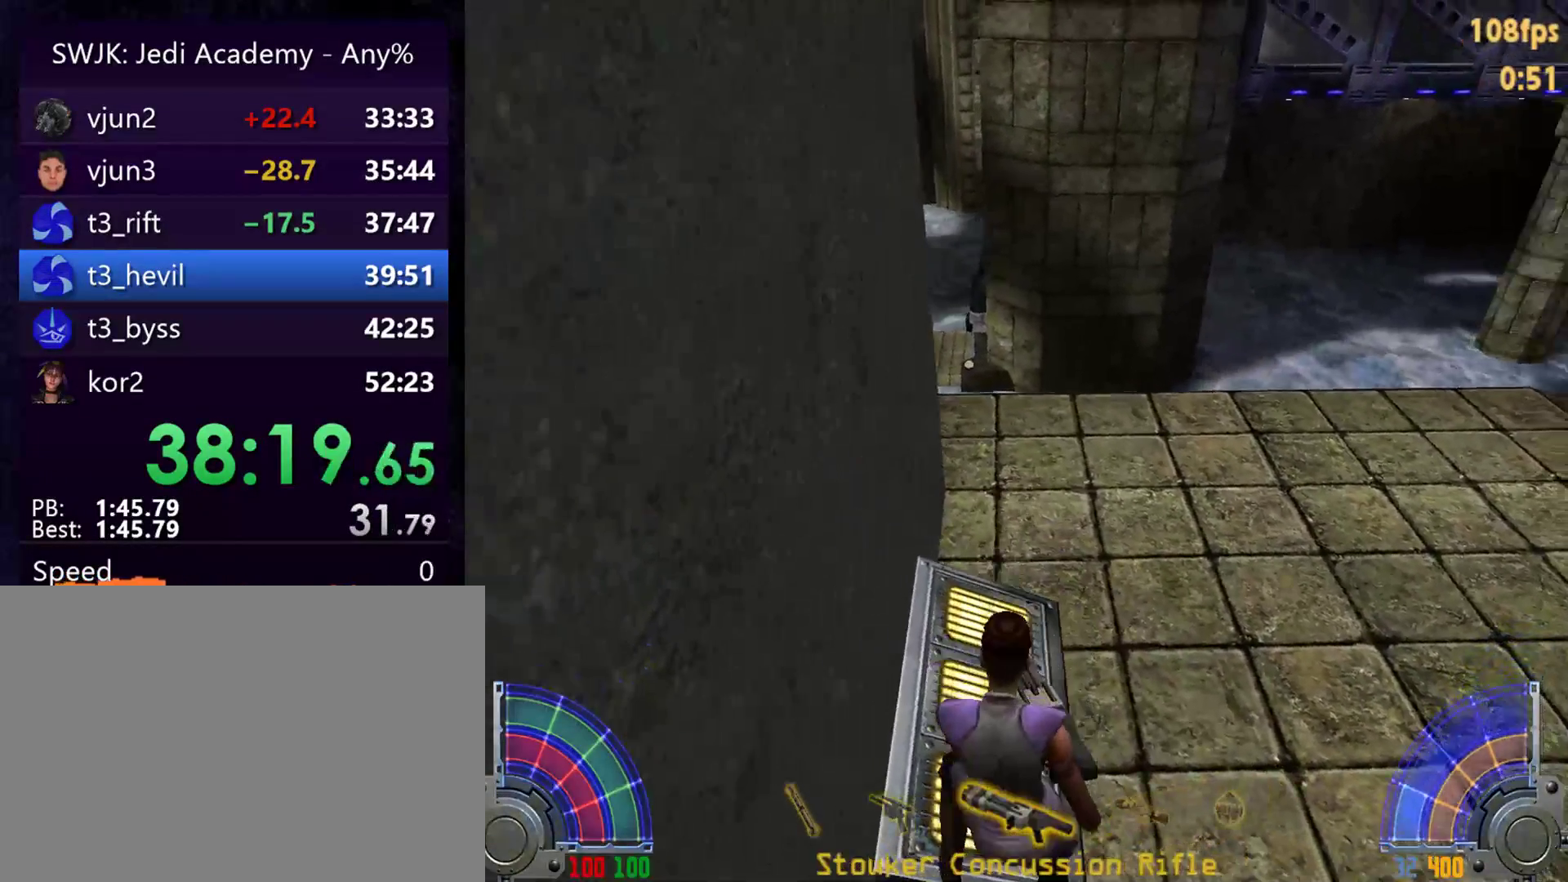
{"keys": [], "mouse": [], "events": []}
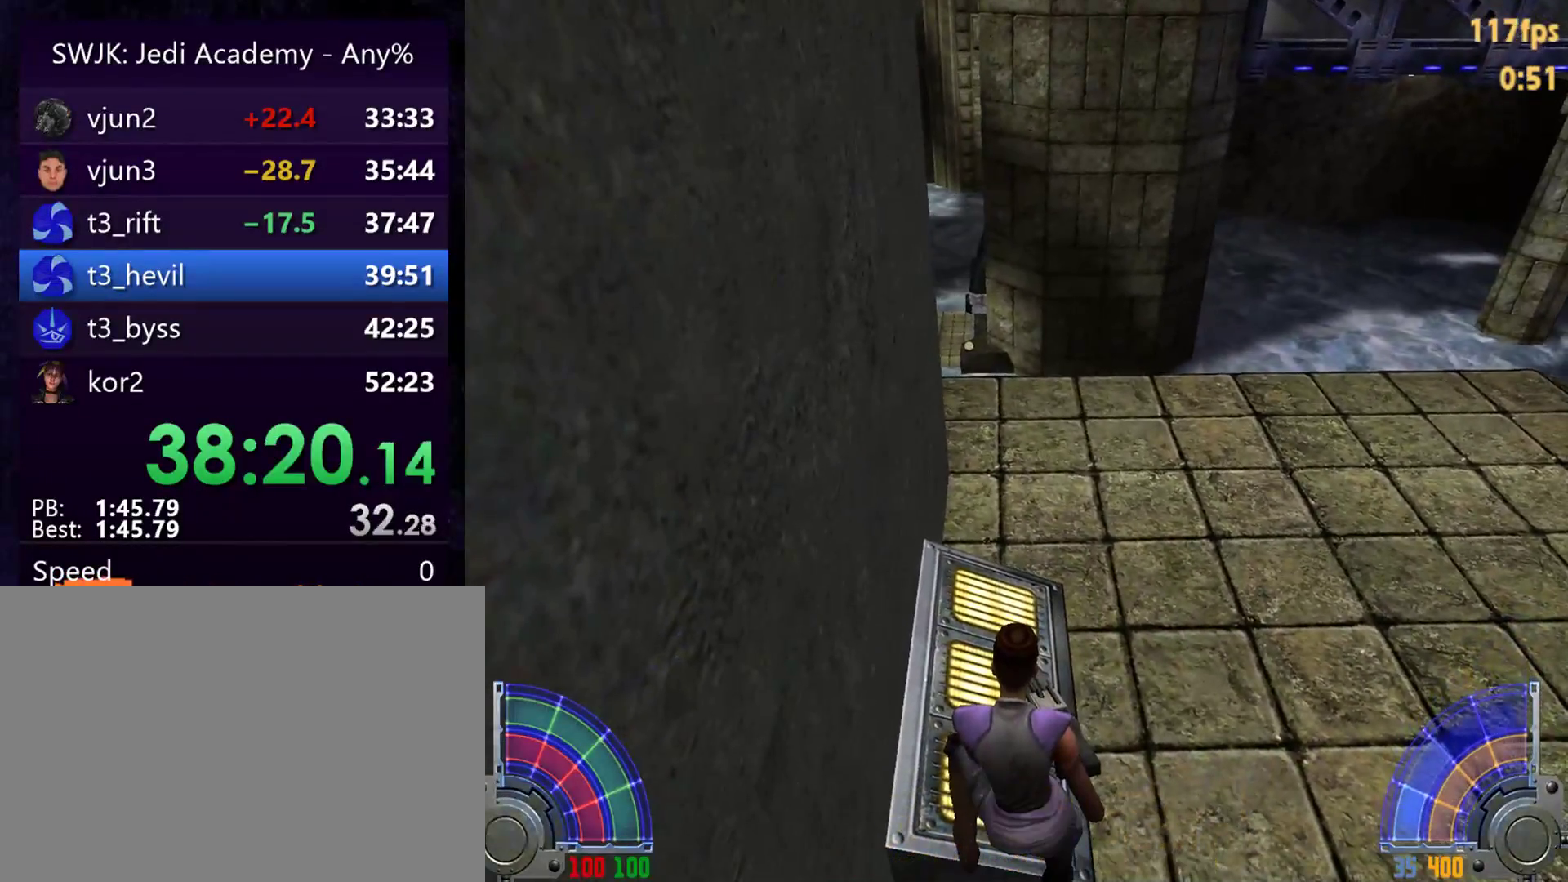
{"keys": [], "mouse": [], "events": []}
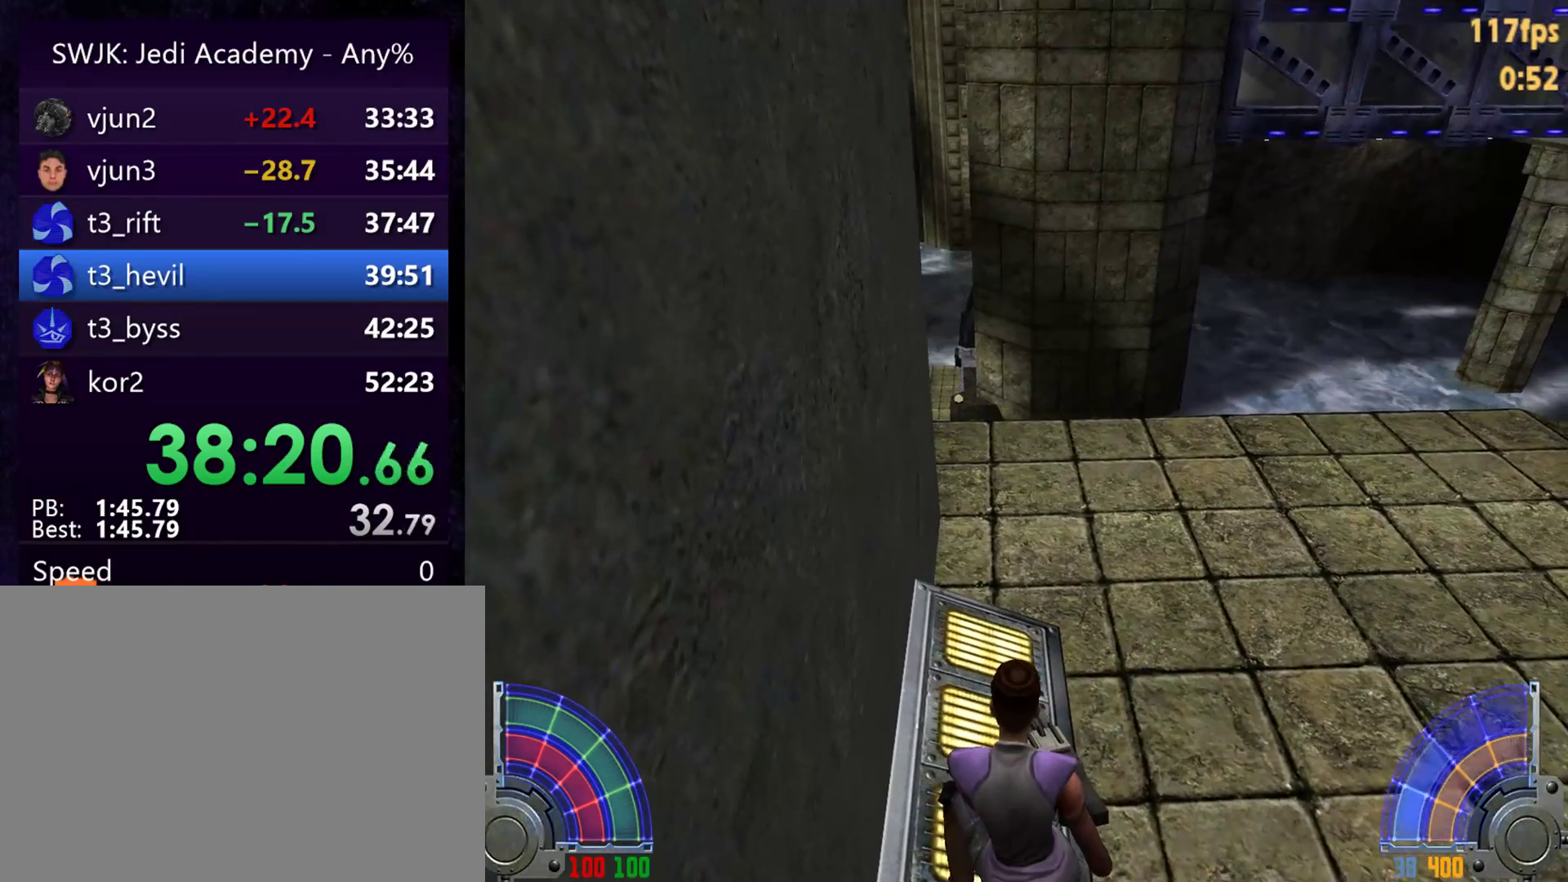
{"keys": [], "mouse": [], "events": []}
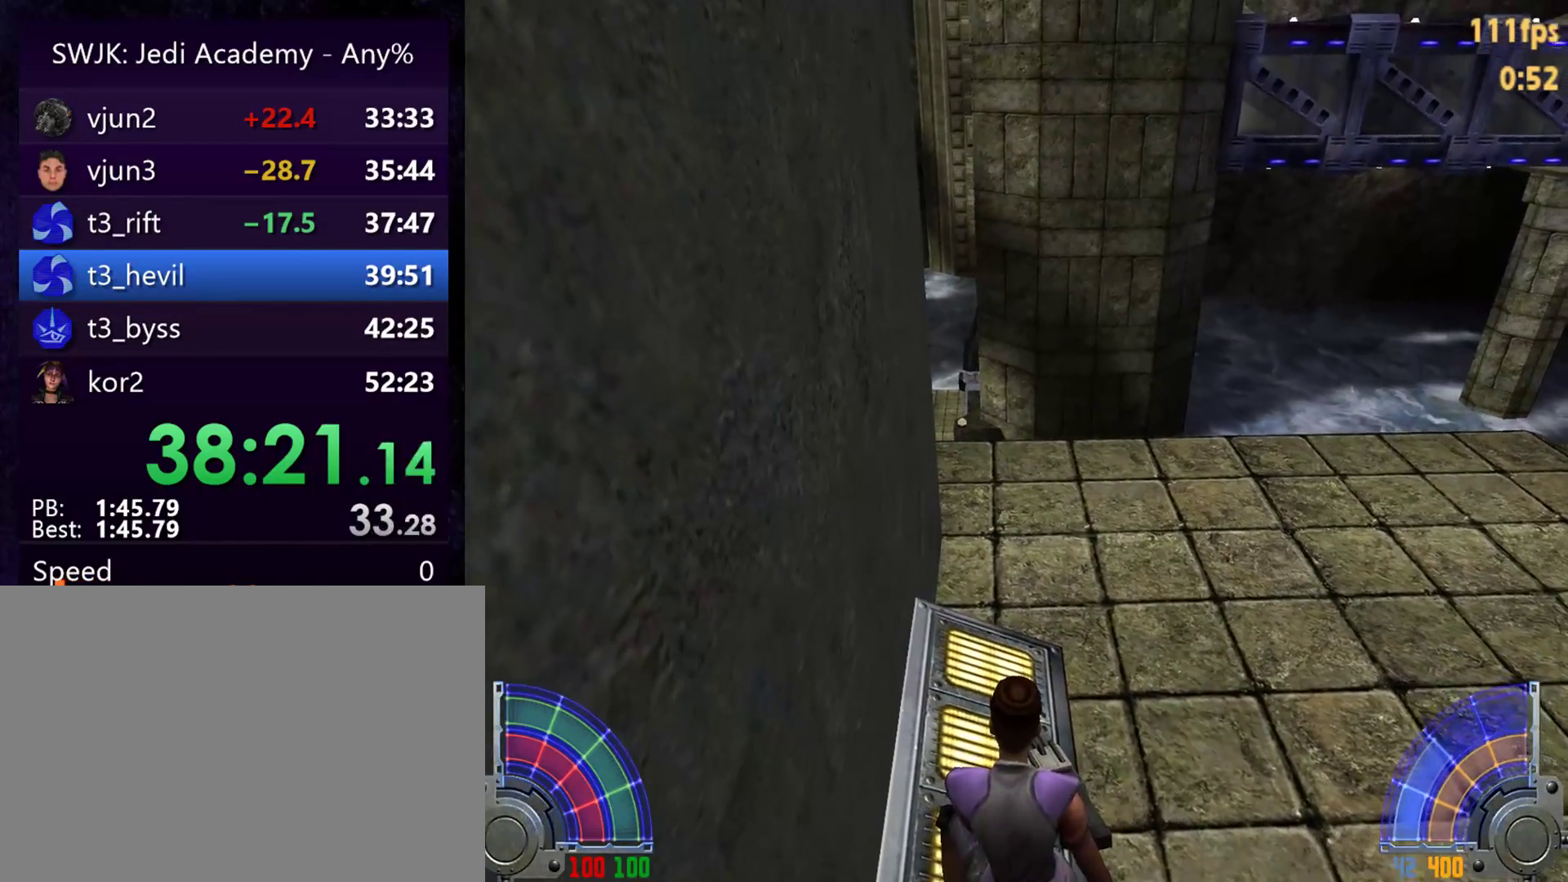
{"keys": [], "mouse": [], "events": [[217, "tab", "down"], [267, "tab", "up"]]}
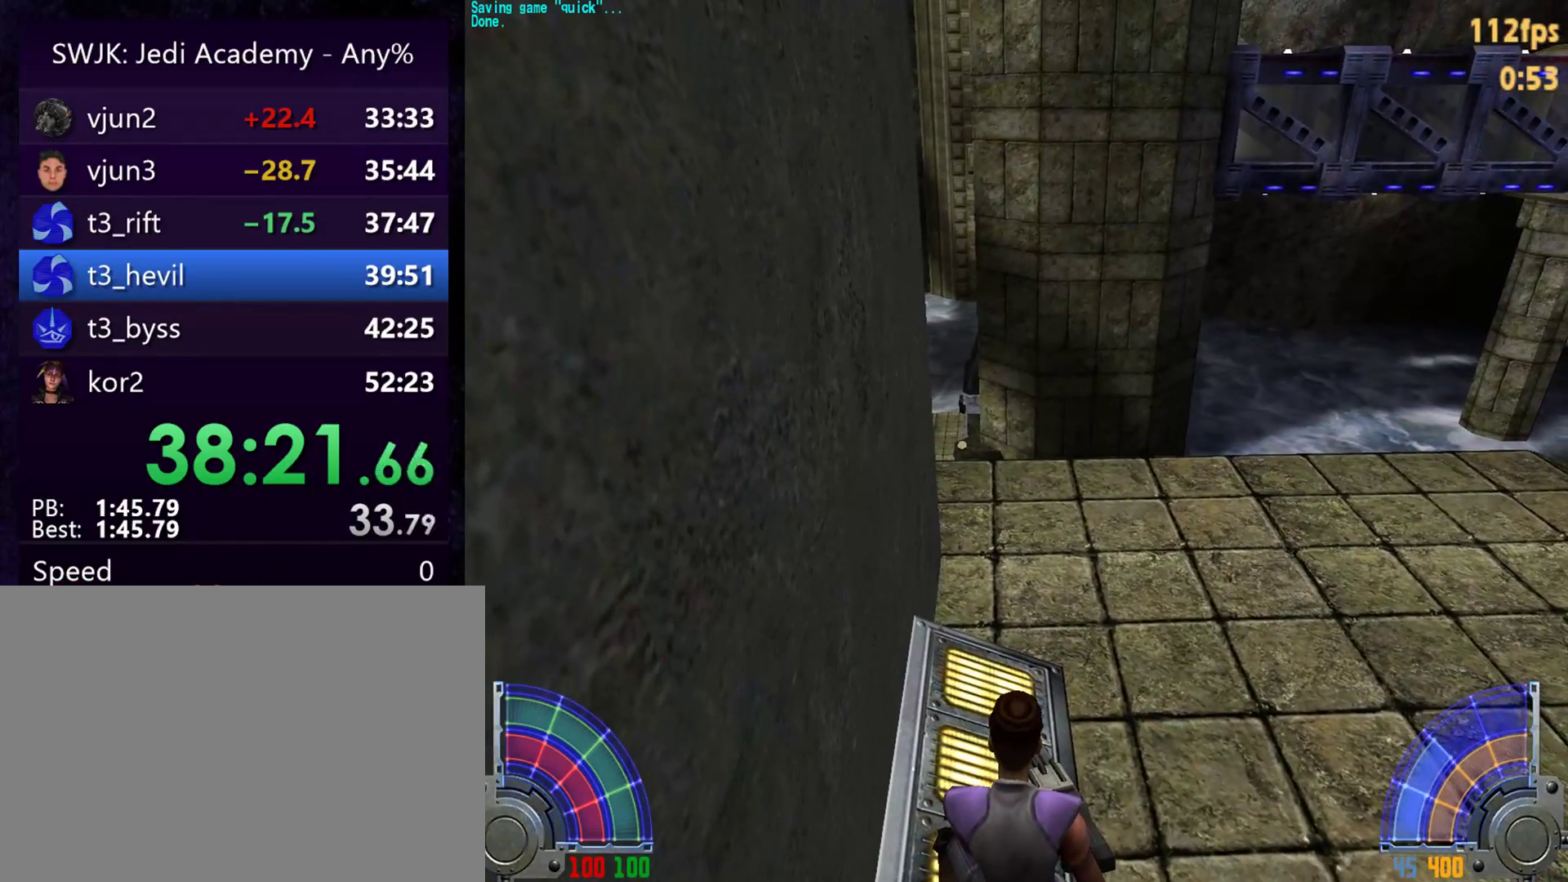
{"keys": [], "mouse": [], "events": []}
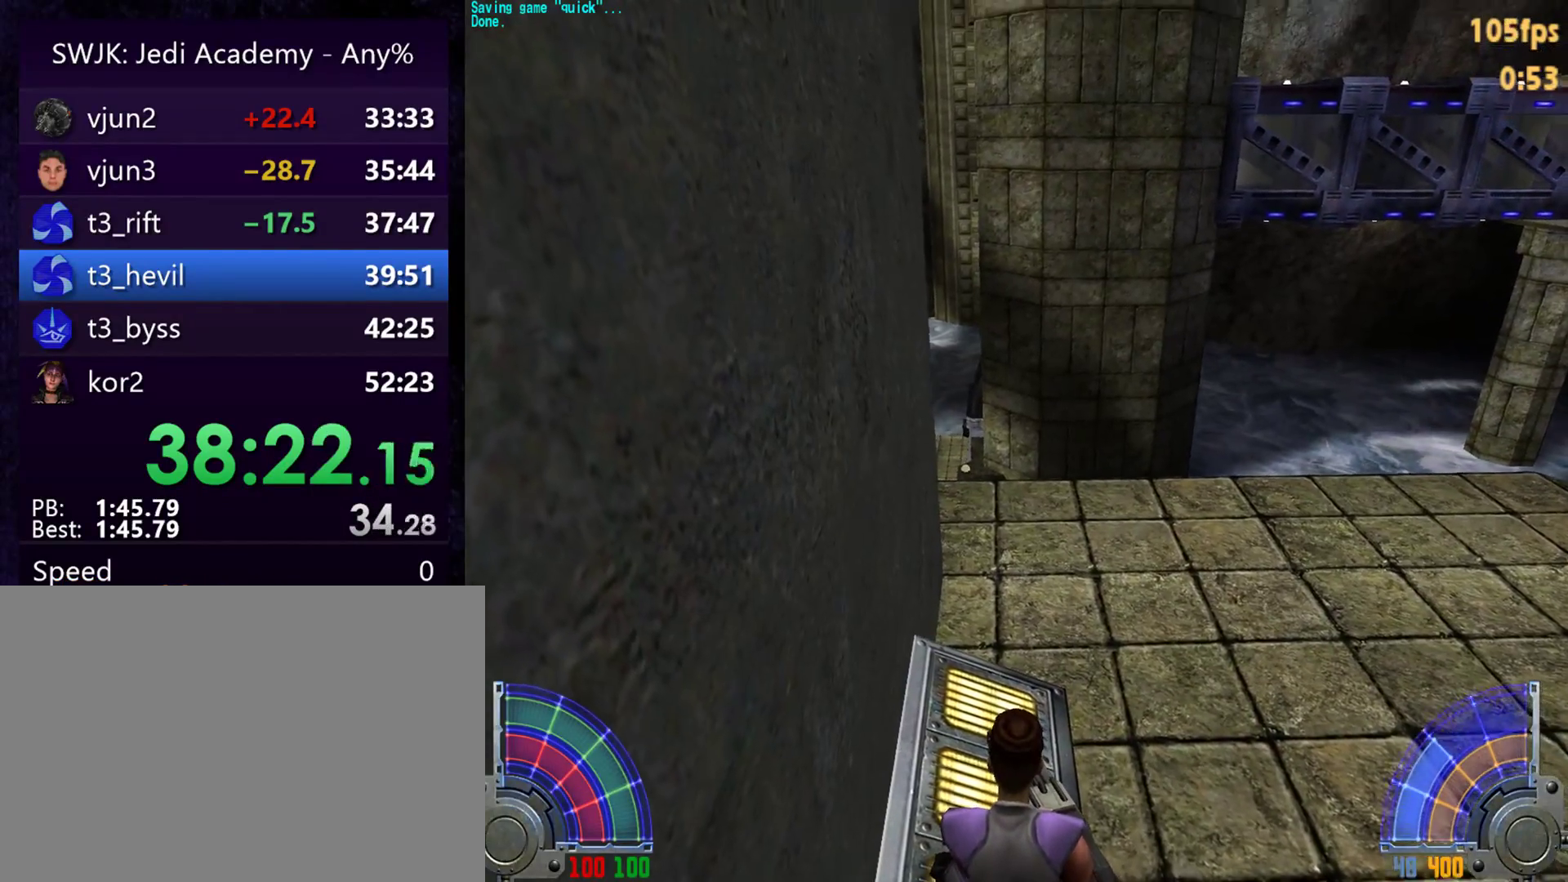
{"keys": [], "mouse": [], "events": []}
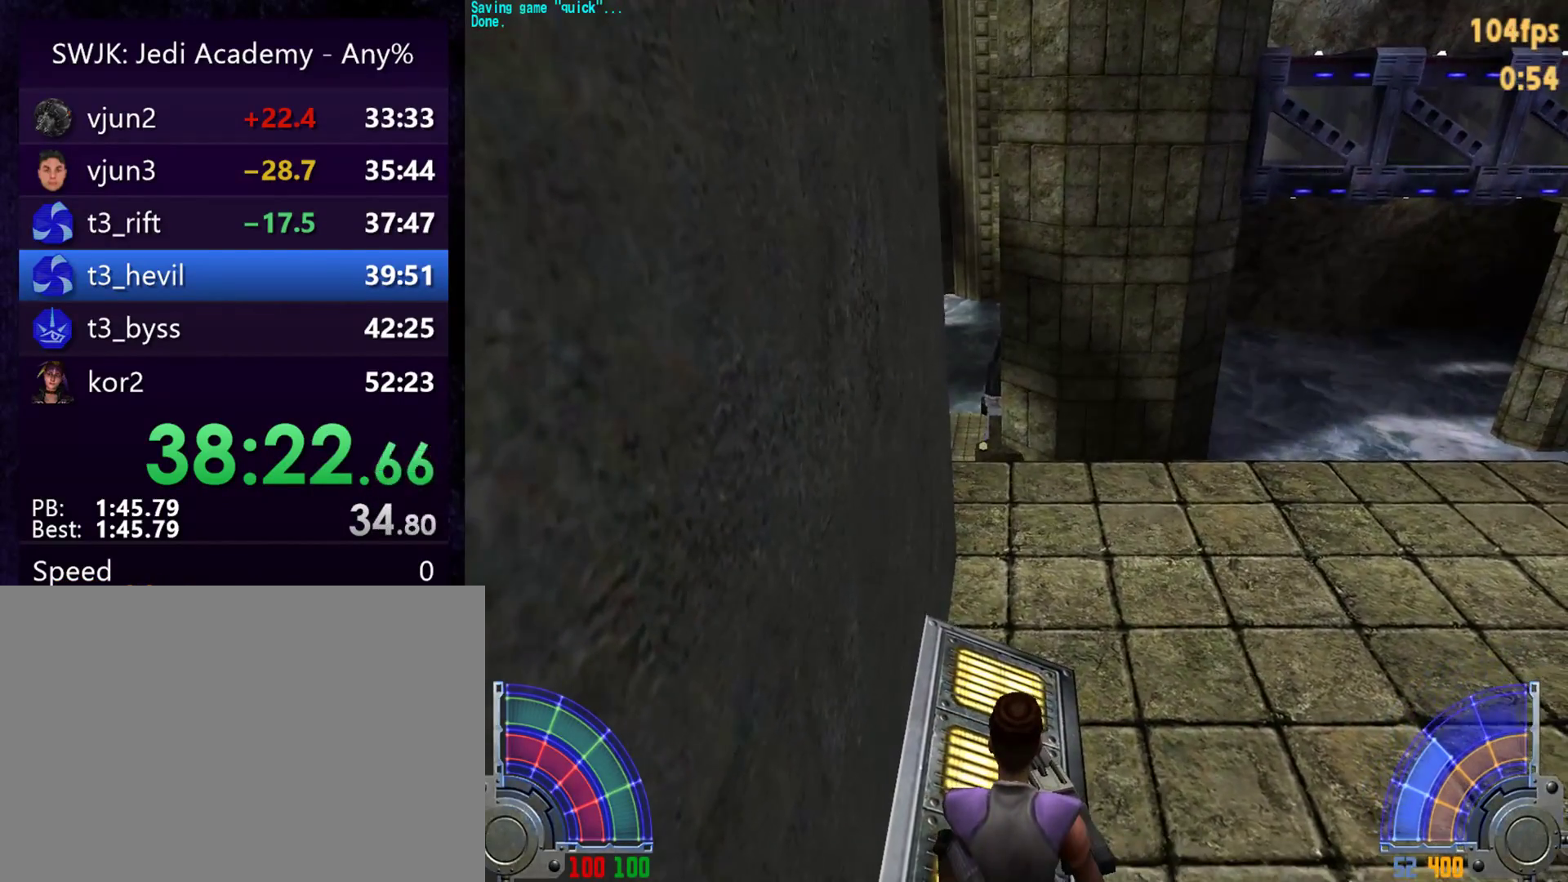
{"keys": [], "mouse": [], "events": [[33, "tab", "down"], [133, "tab", "up"]]}
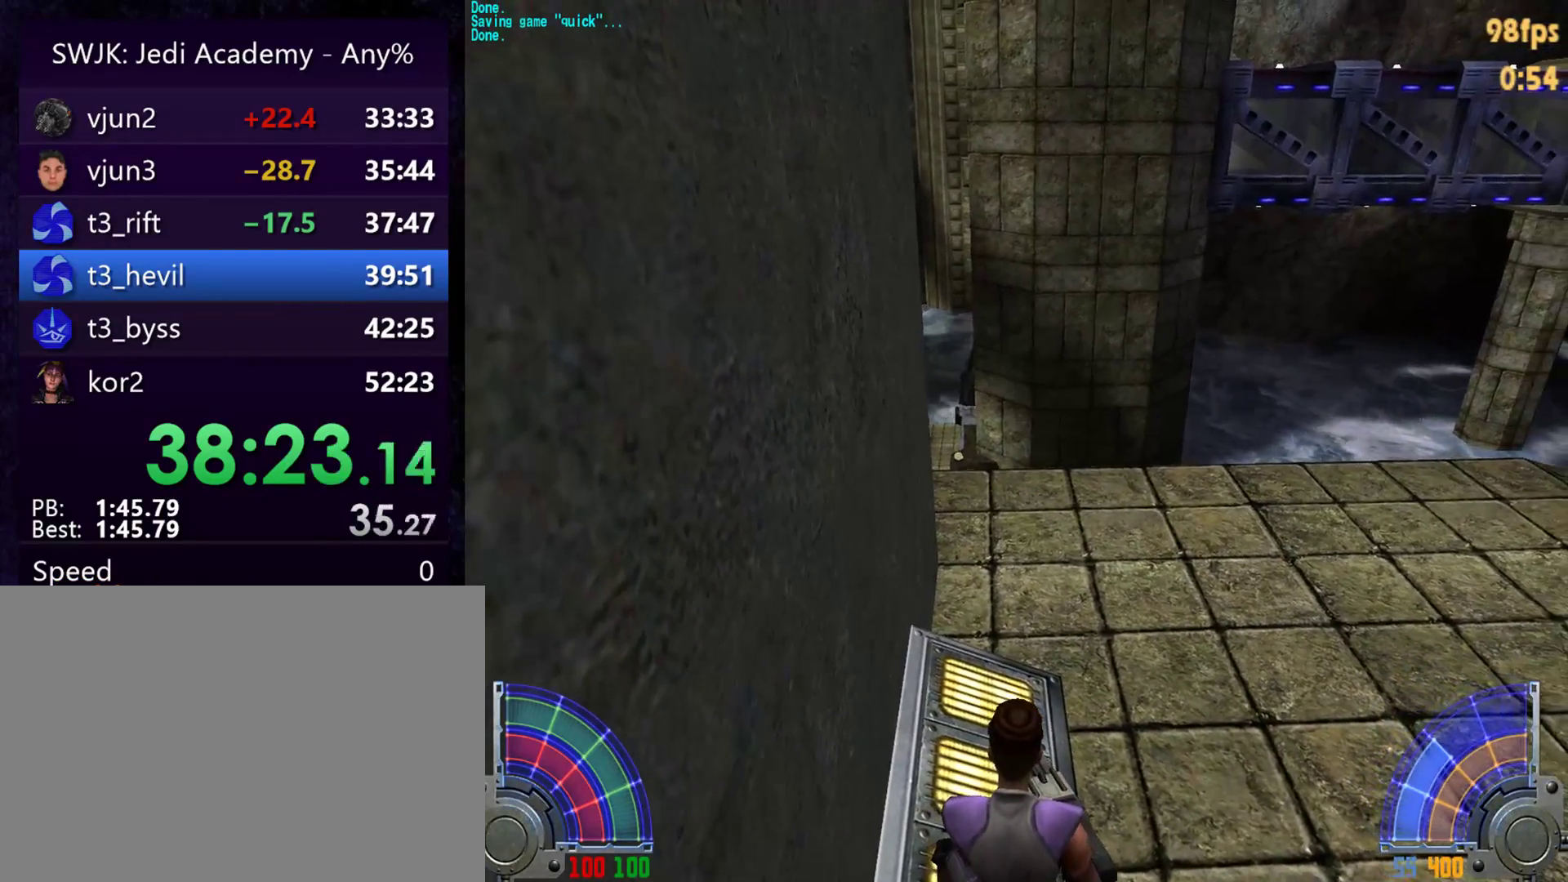
{"keys": ["d", "w"], "mouse": [], "events": [[250, "w", "down"], [283, "d", "down"], [383, "space", "down"], [433, "space", "up"]]}
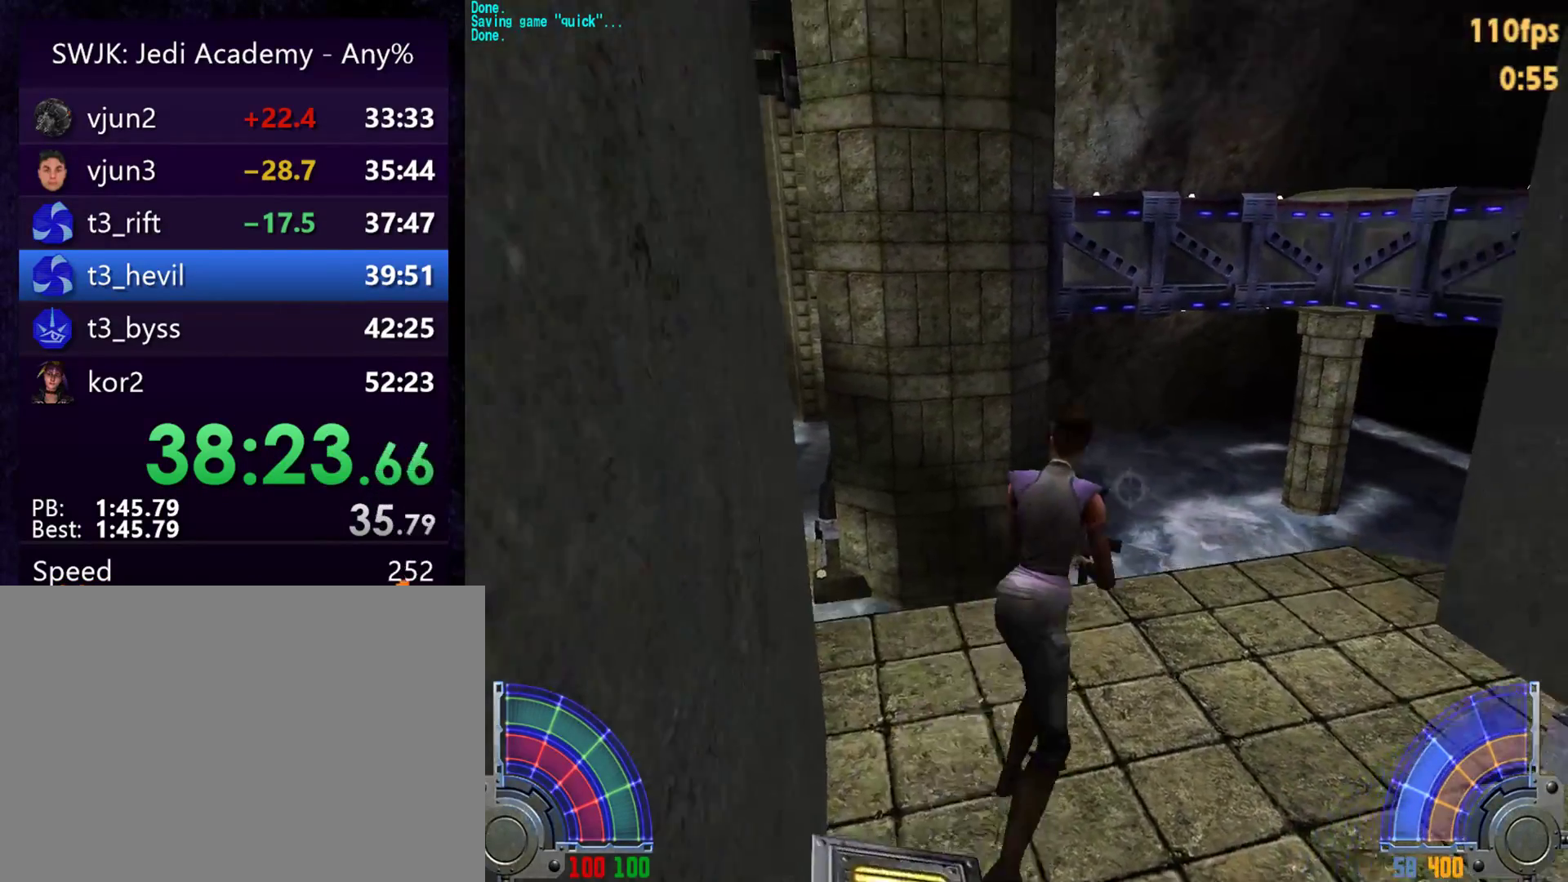
{"keys": ["d", "w"], "mouse": [], "events": []}
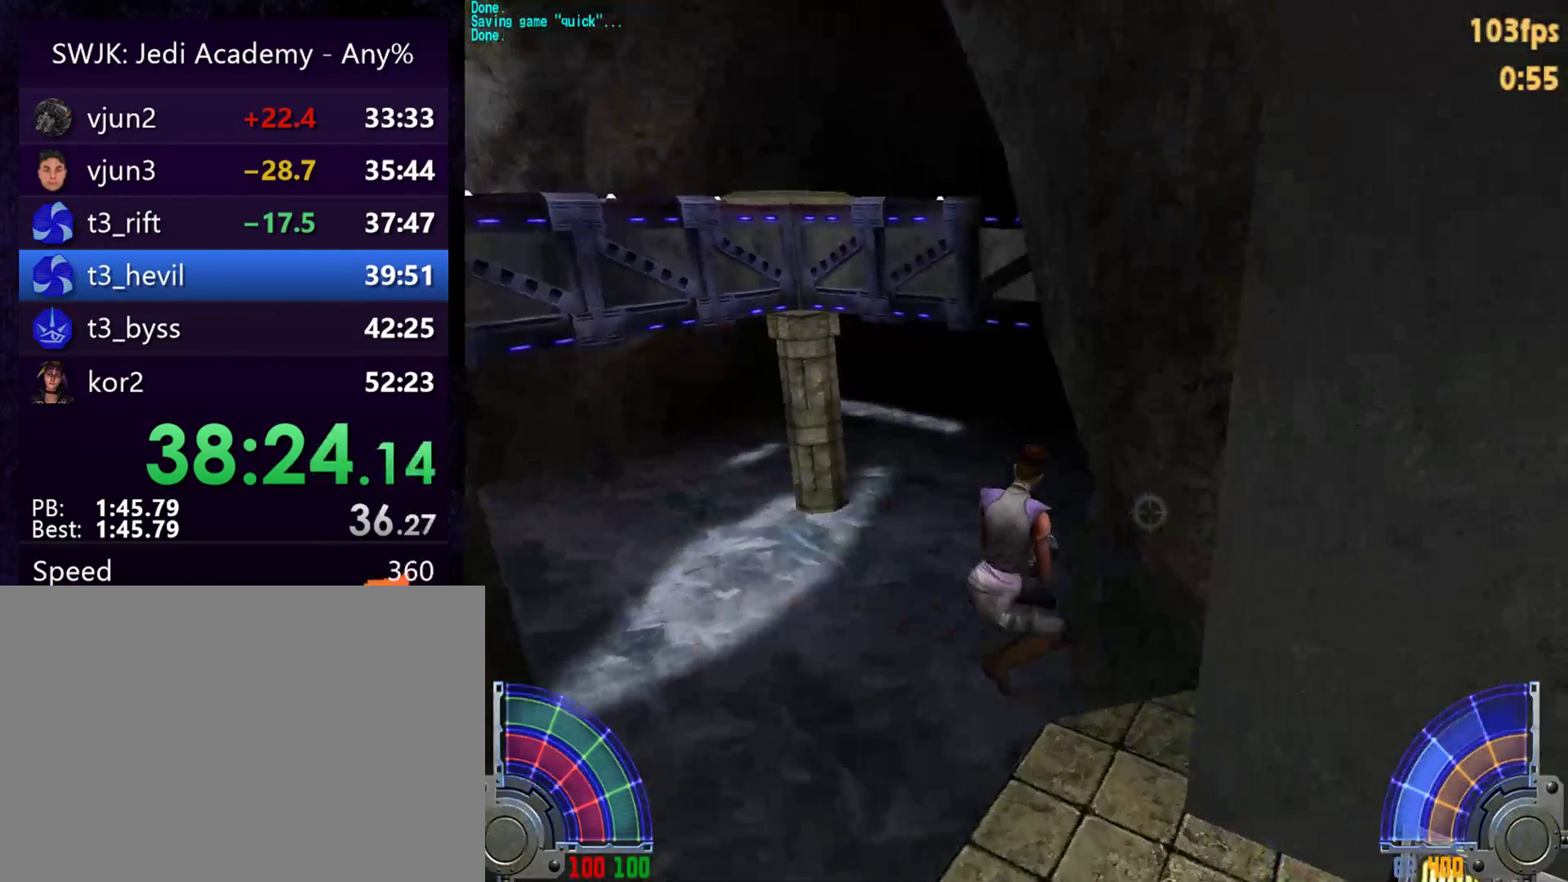
{"keys": ["a", "space", "w"], "mouse": [], "events": [[250, "a", "down"], [250, "space", "down"], [283, "d", "up"]]}
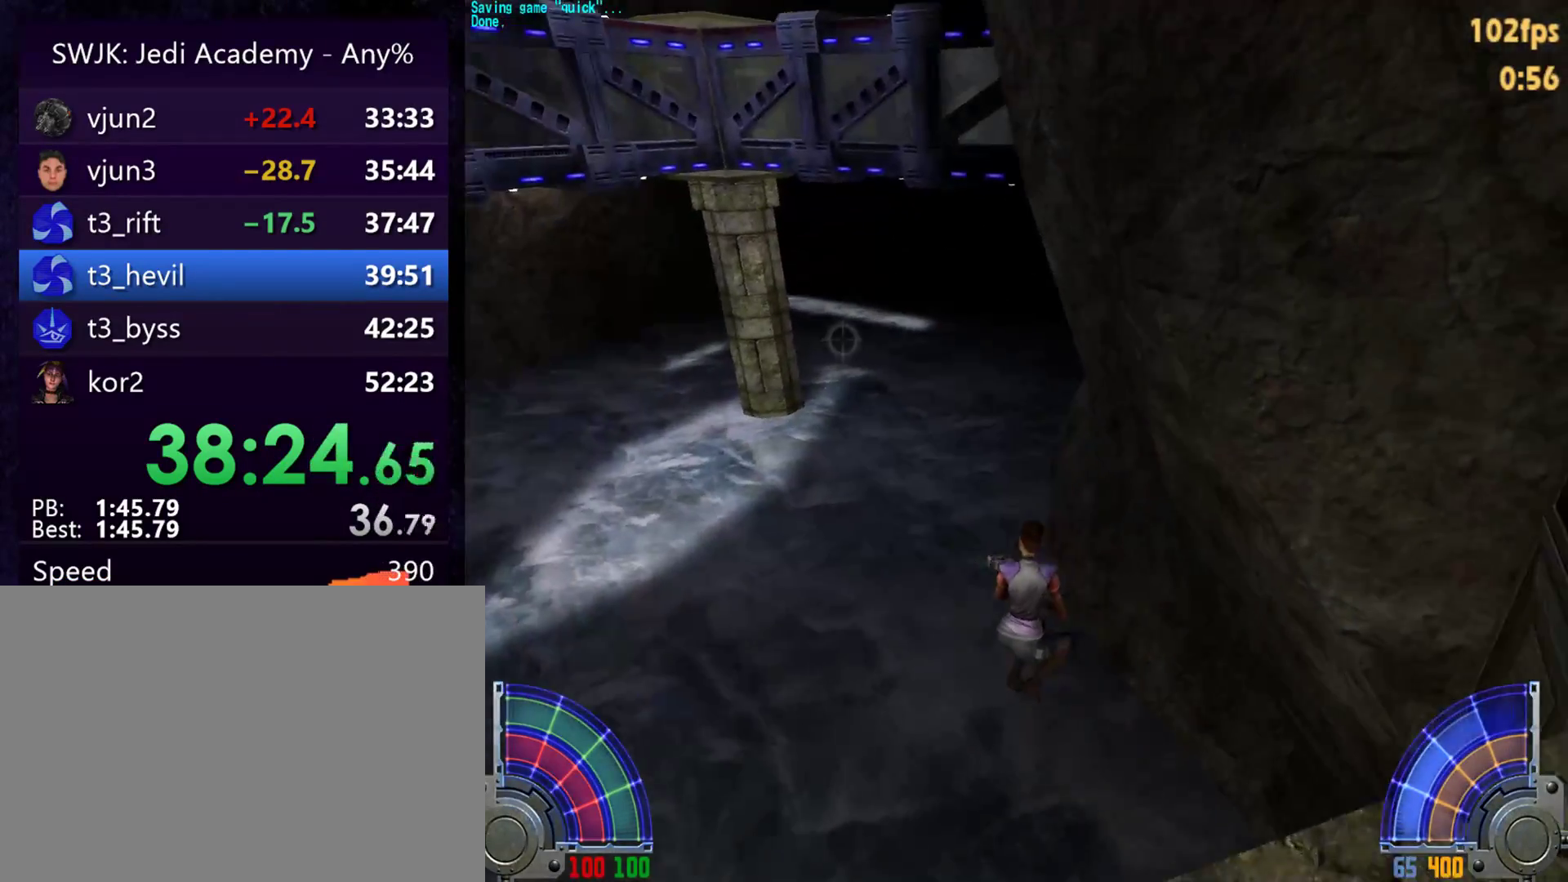
{"keys": [], "mouse": [], "events": [[117, "a", "up"], [117, "space", "up"], [117, "w", "up"]]}
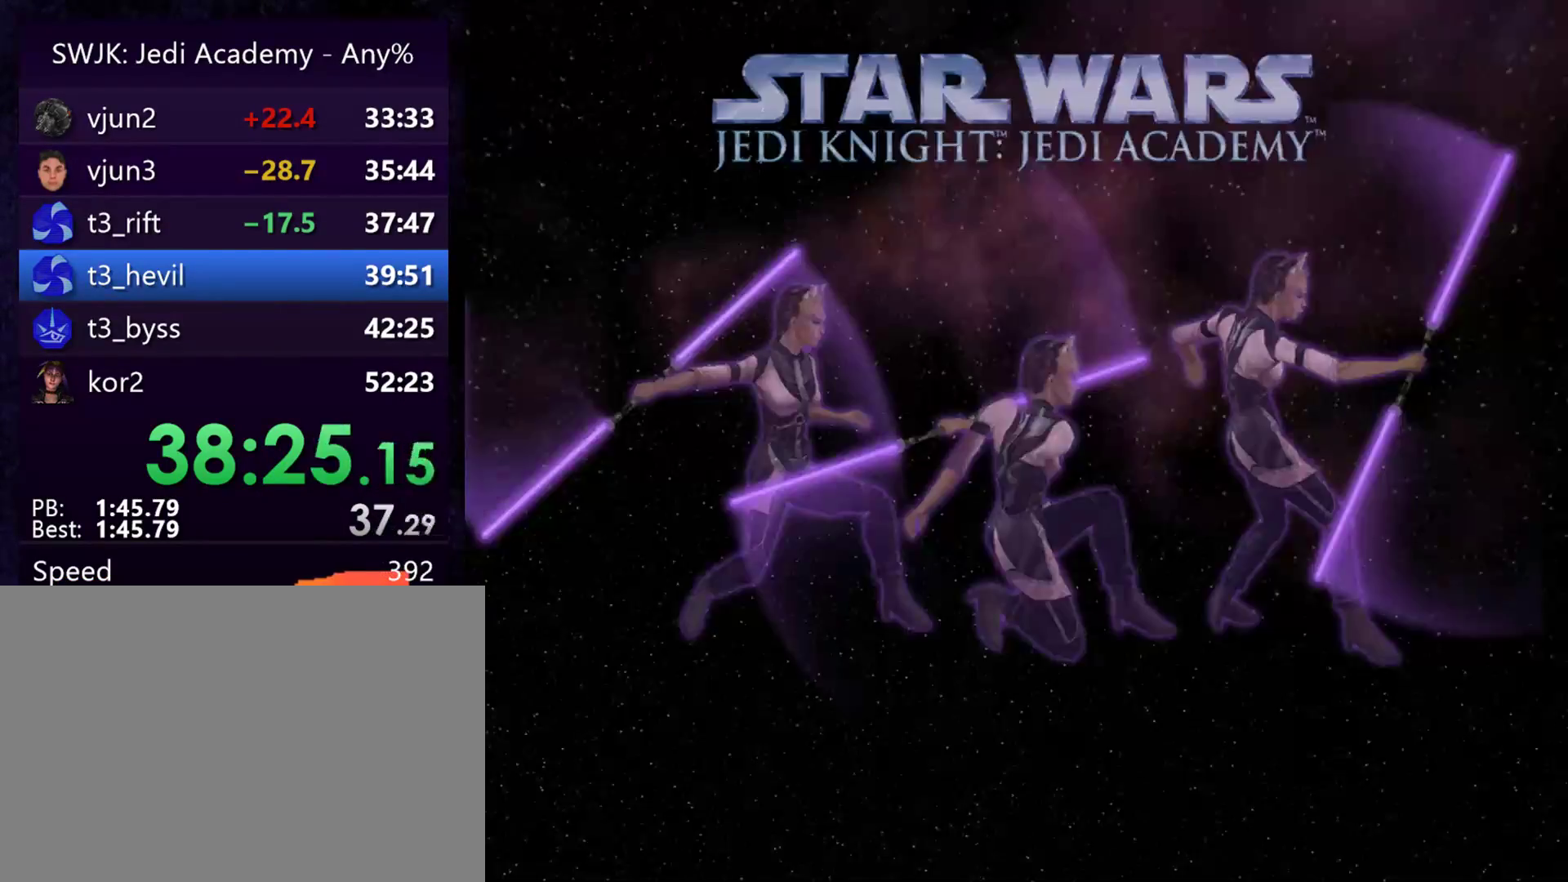
{"keys": ["w"], "mouse": [], "events": [[467, "w", "down"]]}
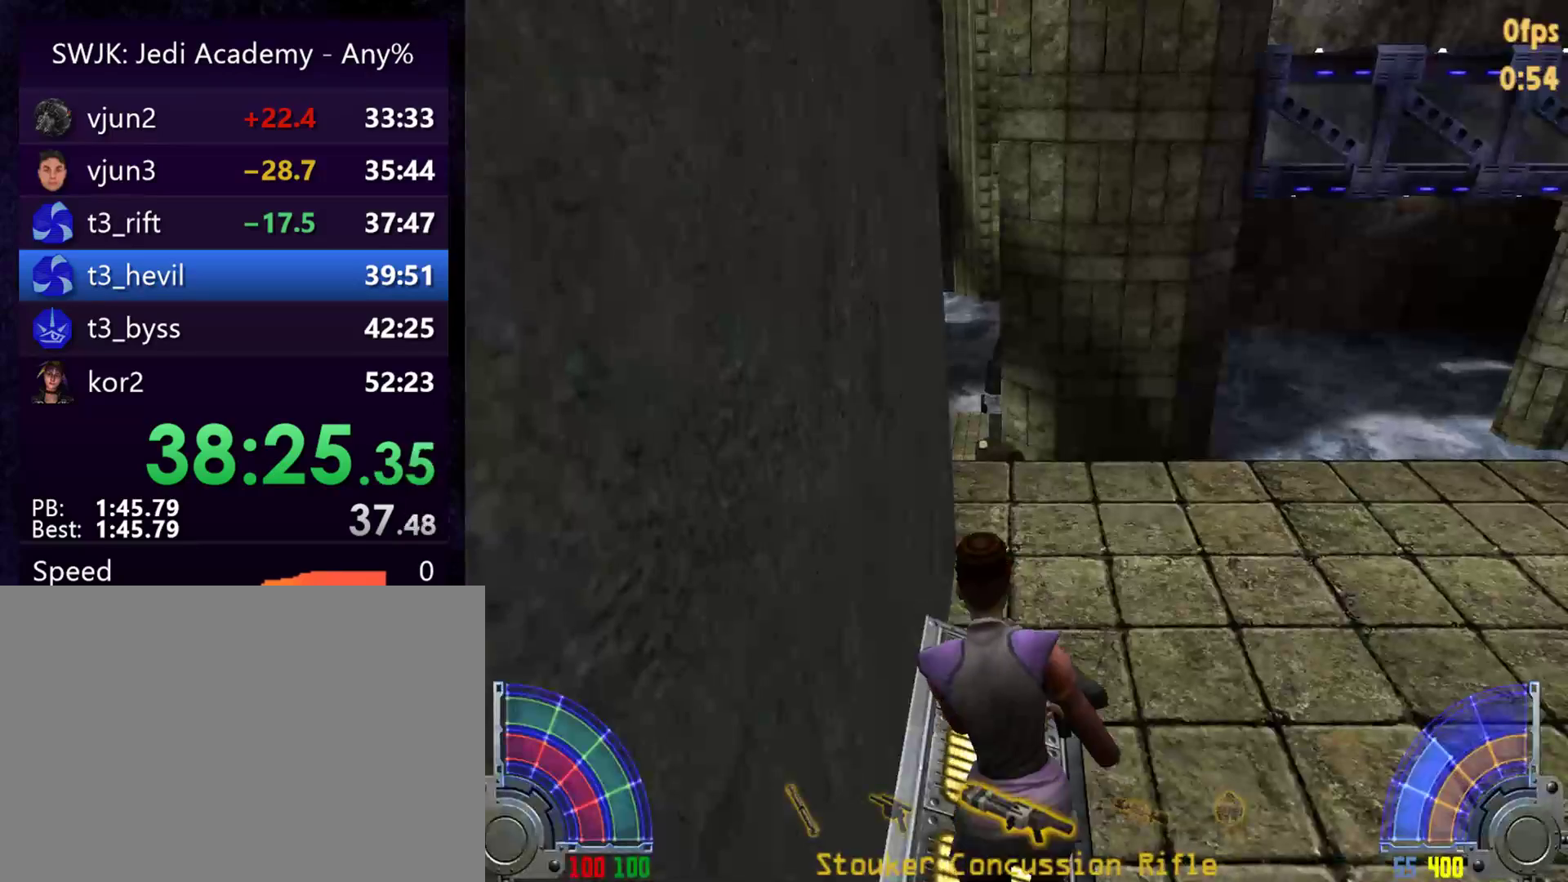
{"keys": ["d"], "mouse": [], "events": [[150, "d", "down"], [200, "space", "down"], [283, "space", "up"], [483, "w", "up"]]}
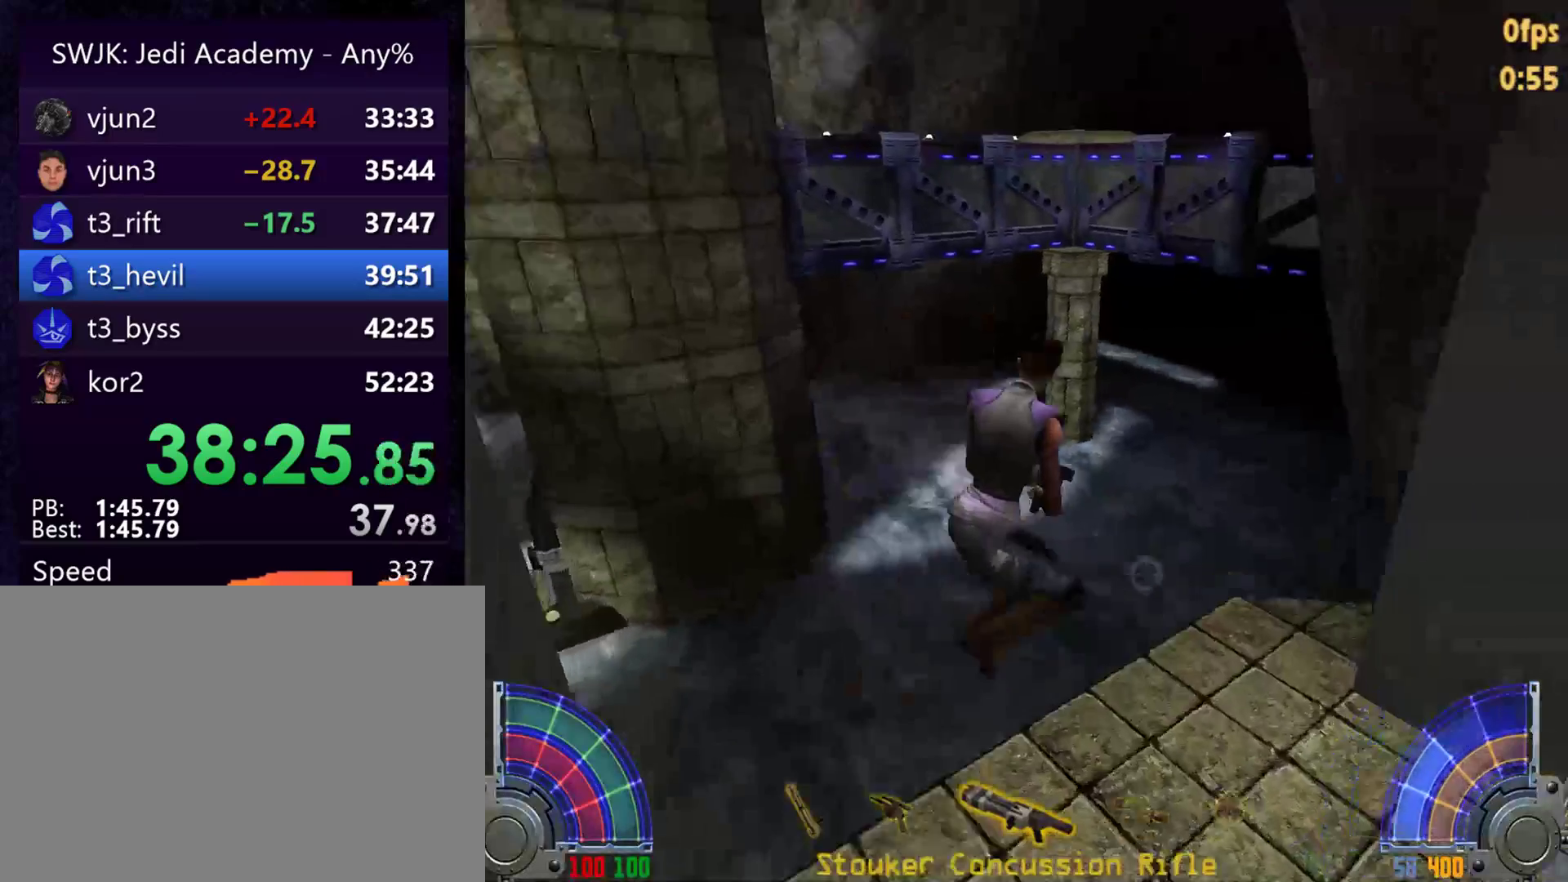
{"keys": ["d"], "mouse": [], "events": []}
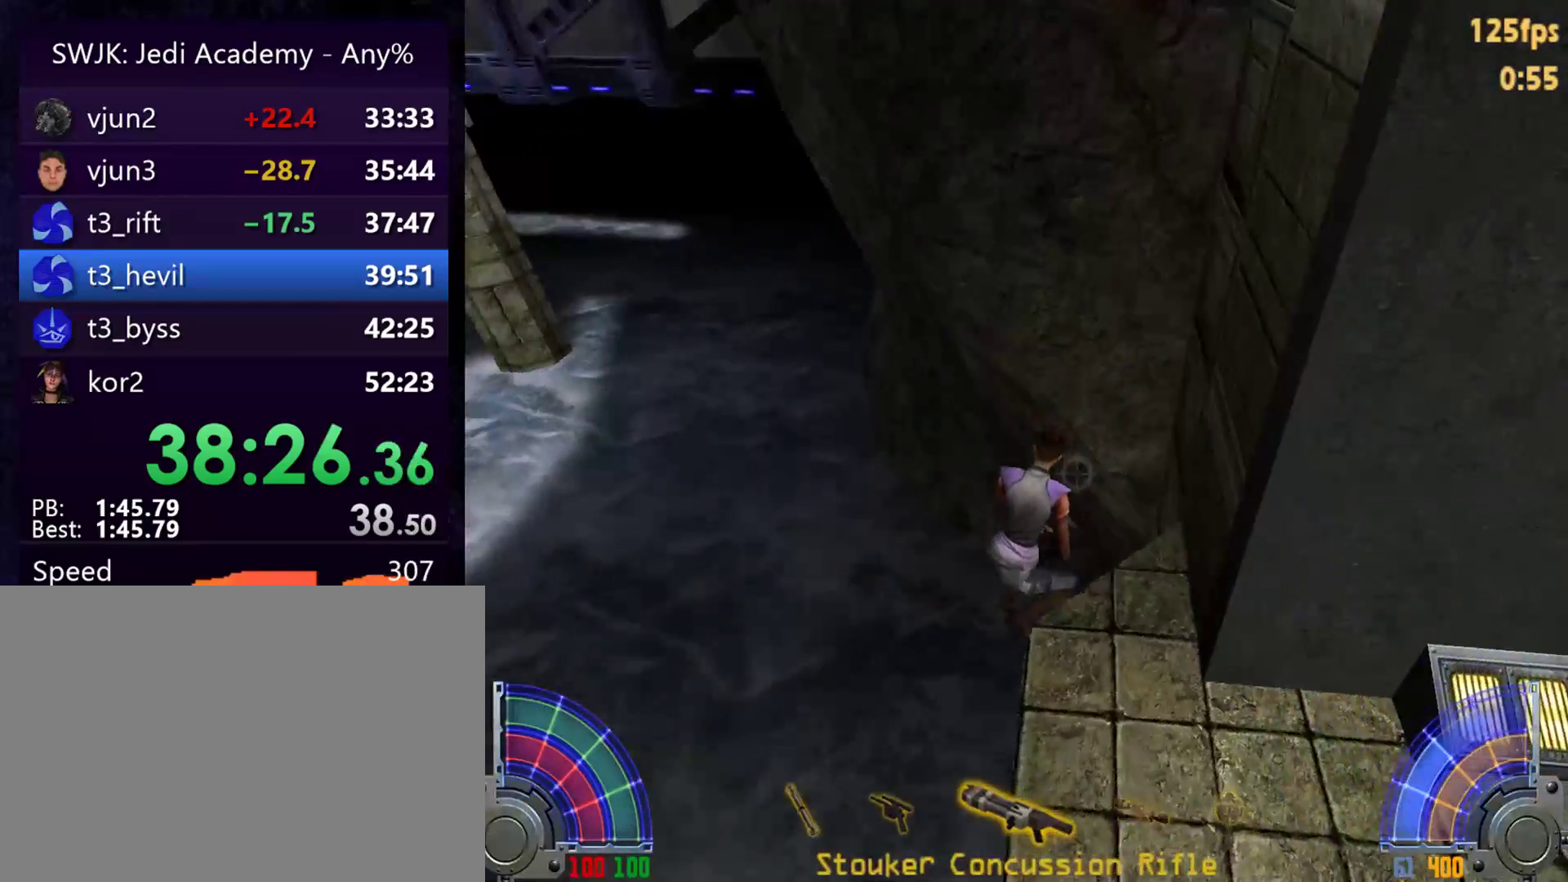
{"keys": ["a", "space", "w"], "mouse": [], "events": [[83, "w", "down"], [133, "a", "down"], [133, "space", "down"], [183, "d", "up"]]}
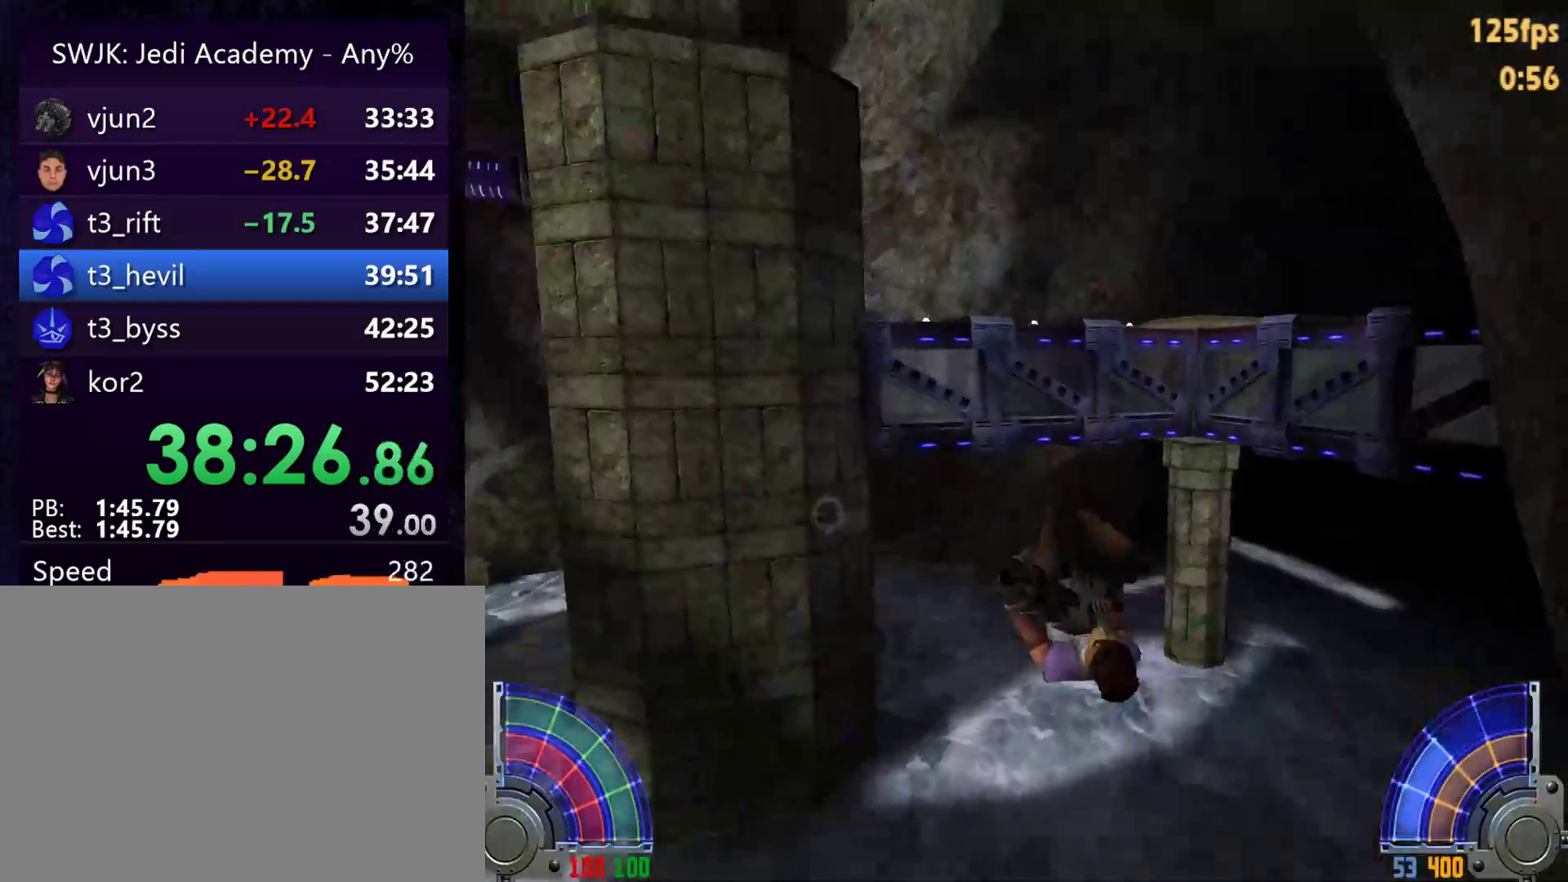
{"keys": ["a", "space", "w"], "mouse": [], "events": []}
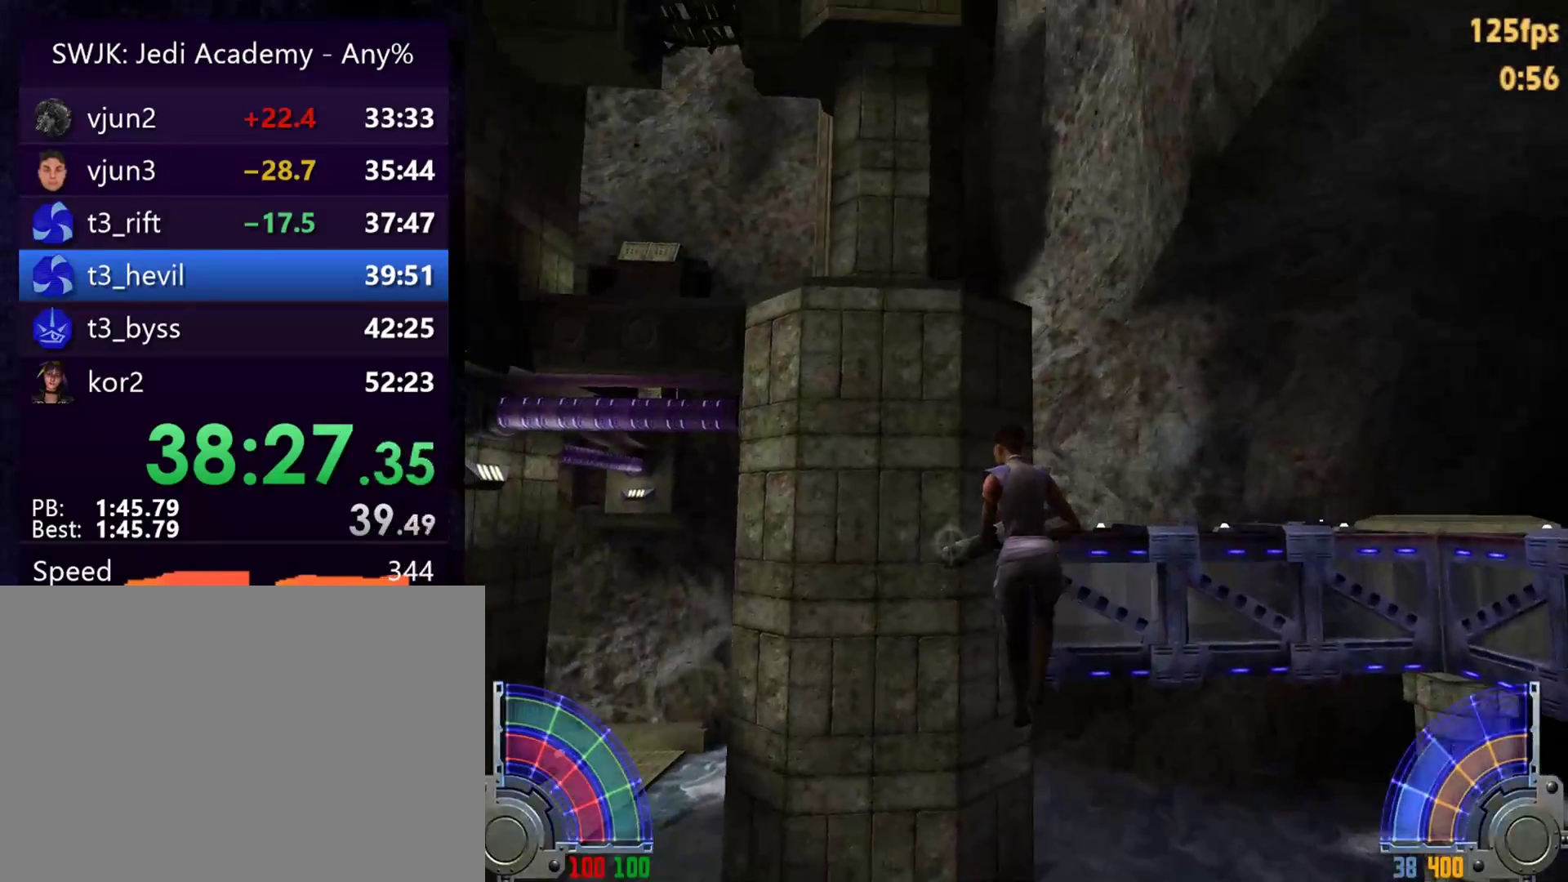
{"keys": ["g"], "mouse": ["right"], "events": [[267, "a", "up"], [267, "space", "up"], [267, "w", "up"], [300, "mouse_right", "down"], [350, "g", "down"], [350, "mouse_right", "up"], [450, "g", "up"], [450, "mouse_right", "down"], [500, "g", "down"]]}
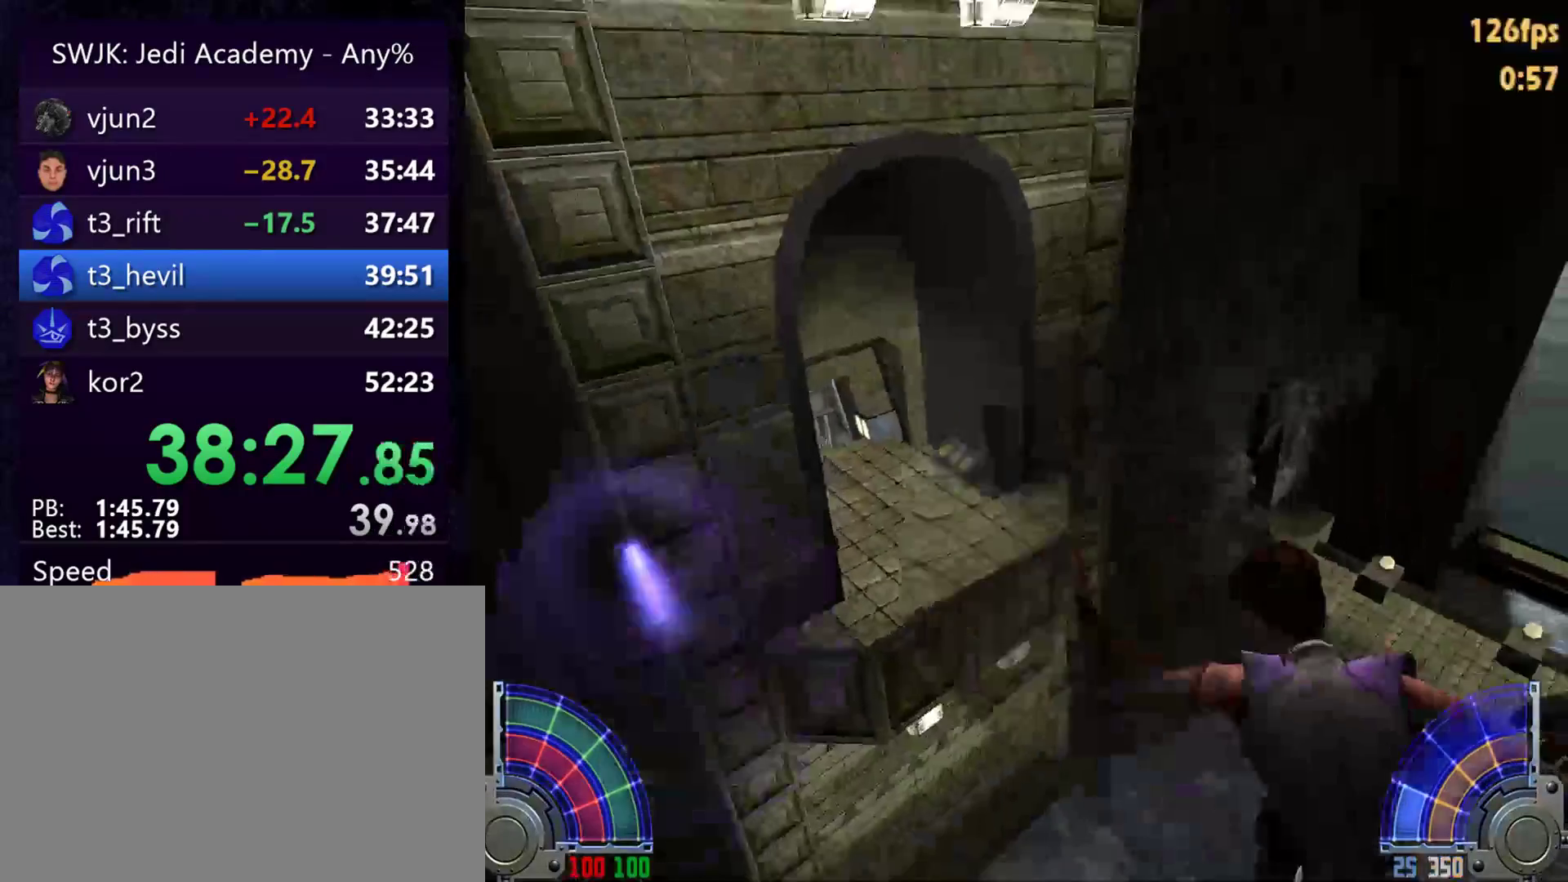
{"keys": [], "mouse": [], "events": [[33, "mouse_right", "up"], [83, "g", "up"], [83, "mouse_right", "down"], [133, "g", "down"], [183, "mouse_right", "up"], [233, "g", "up"], [233, "mouse_right", "down"], [283, "g", "down"], [317, "mouse_right", "up"], [367, "g", "up"]]}
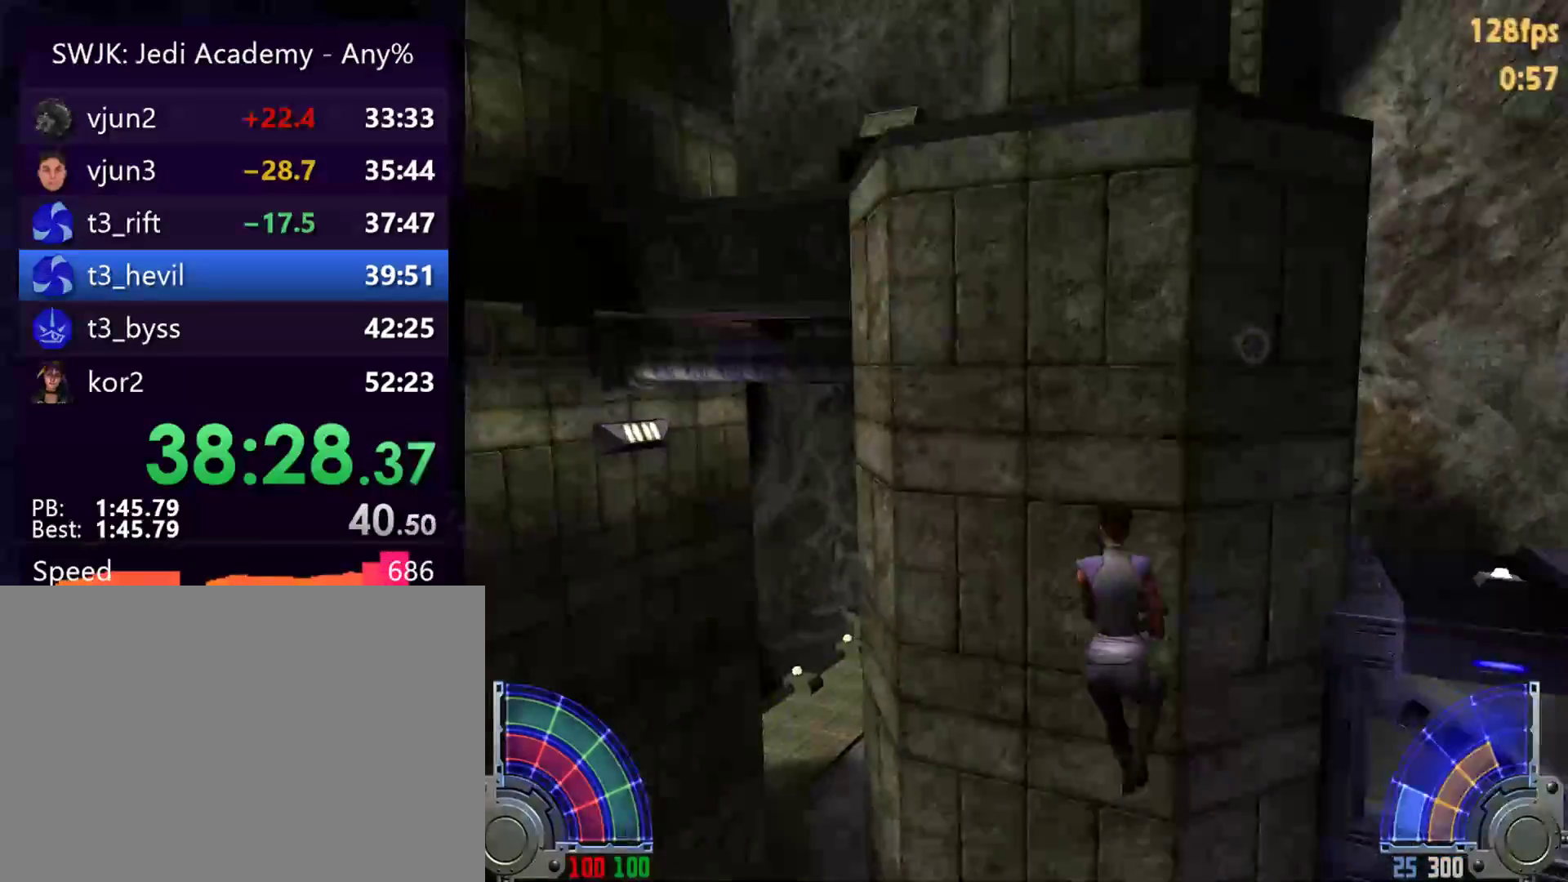
{"keys": [], "mouse": [], "events": []}
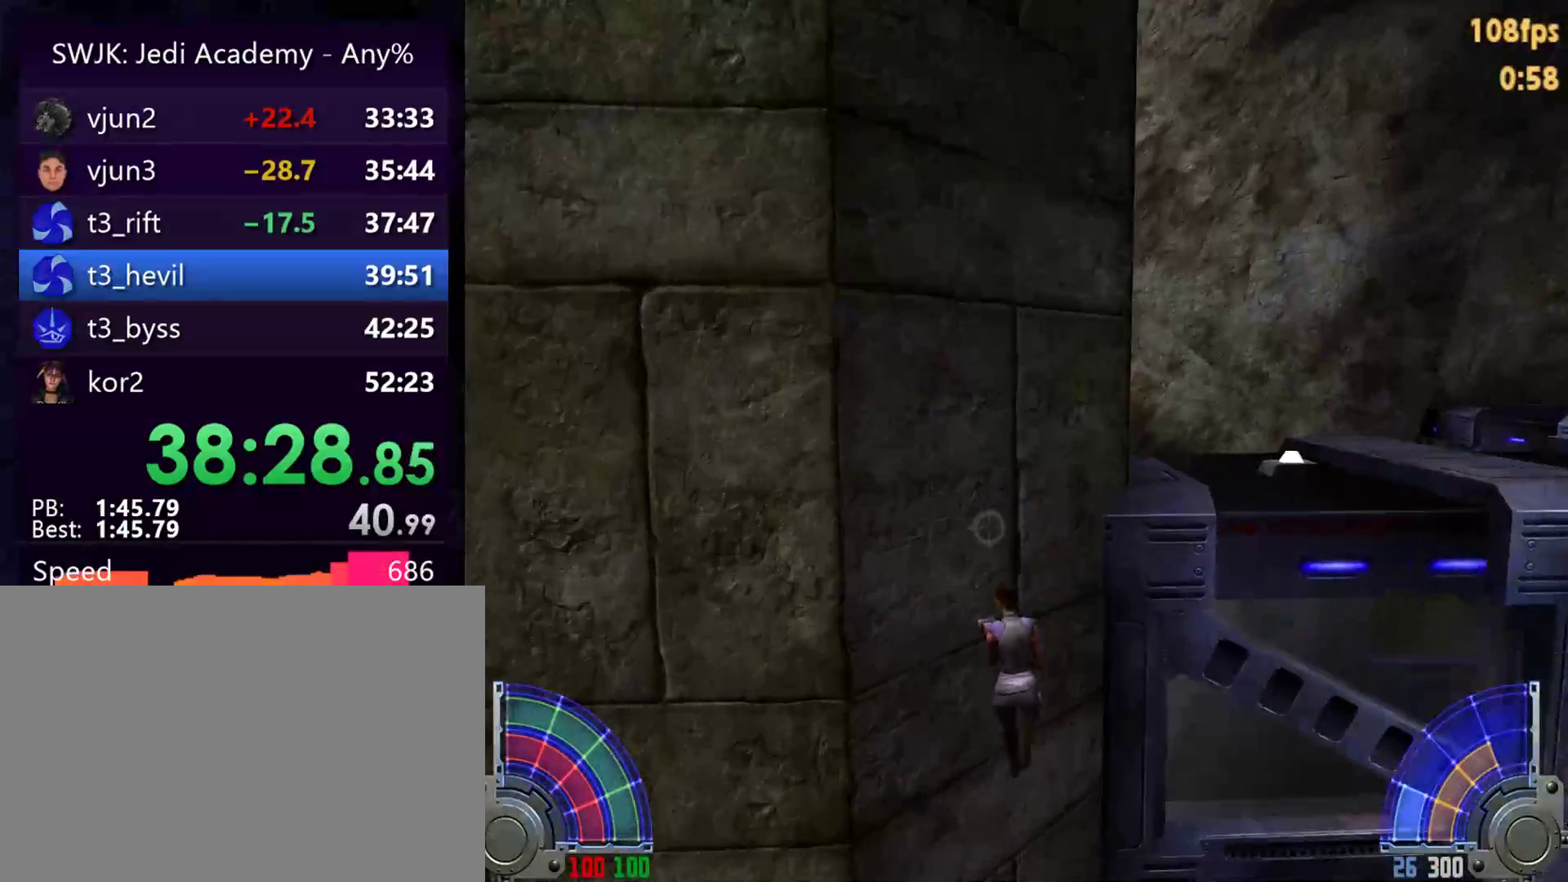
{"keys": [], "mouse": [], "events": []}
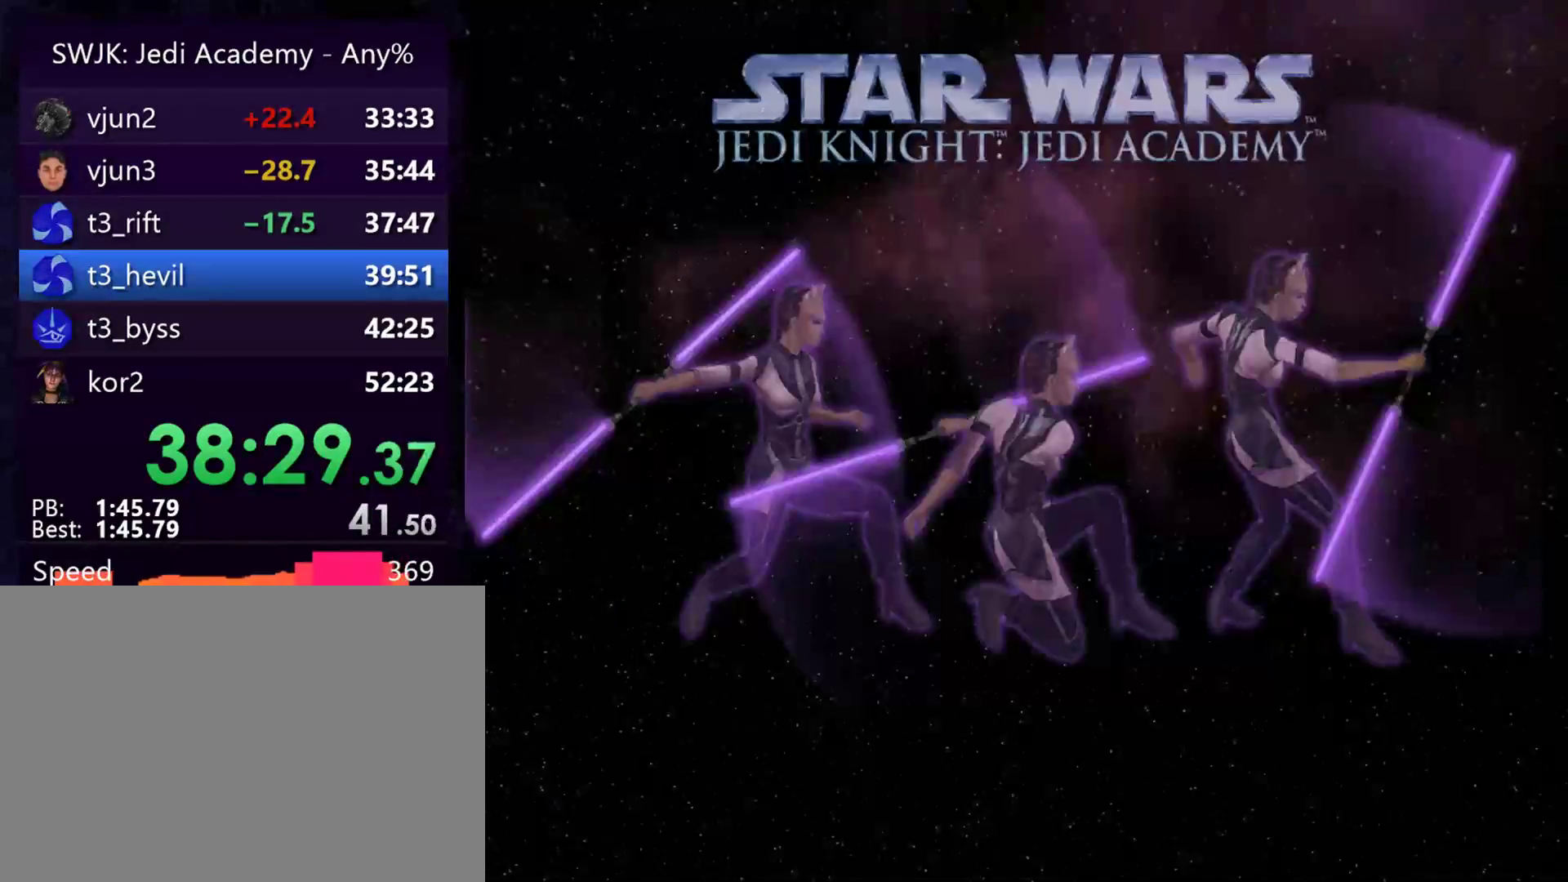
{"keys": [], "mouse": [], "events": []}
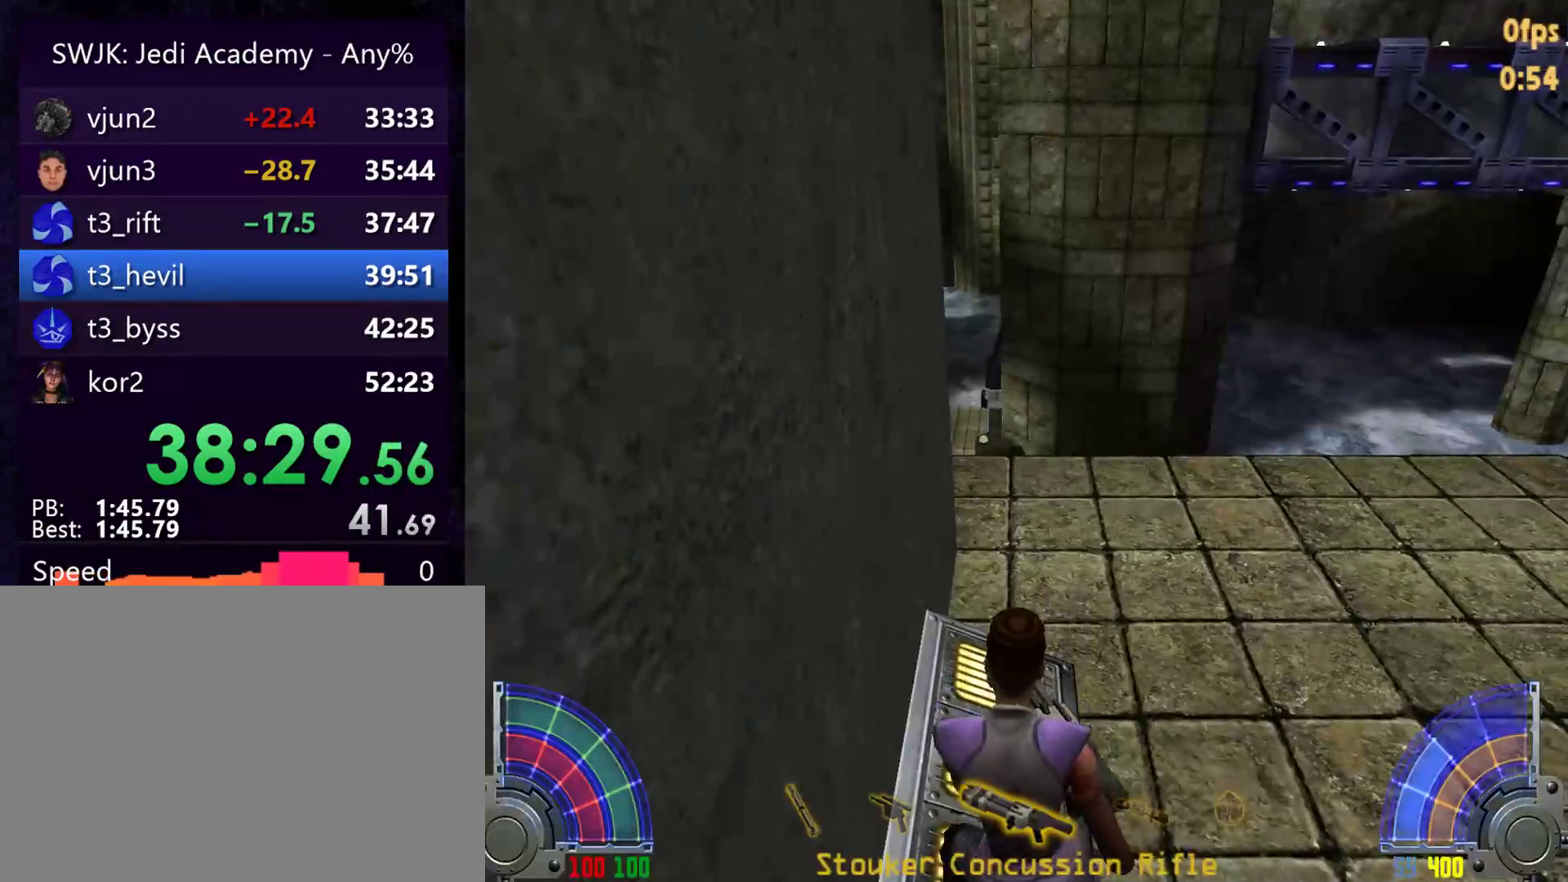
{"keys": ["d", "w"], "mouse": [], "events": [[283, "w", "down"], [333, "d", "down"], [333, "space", "down"], [433, "space", "up"]]}
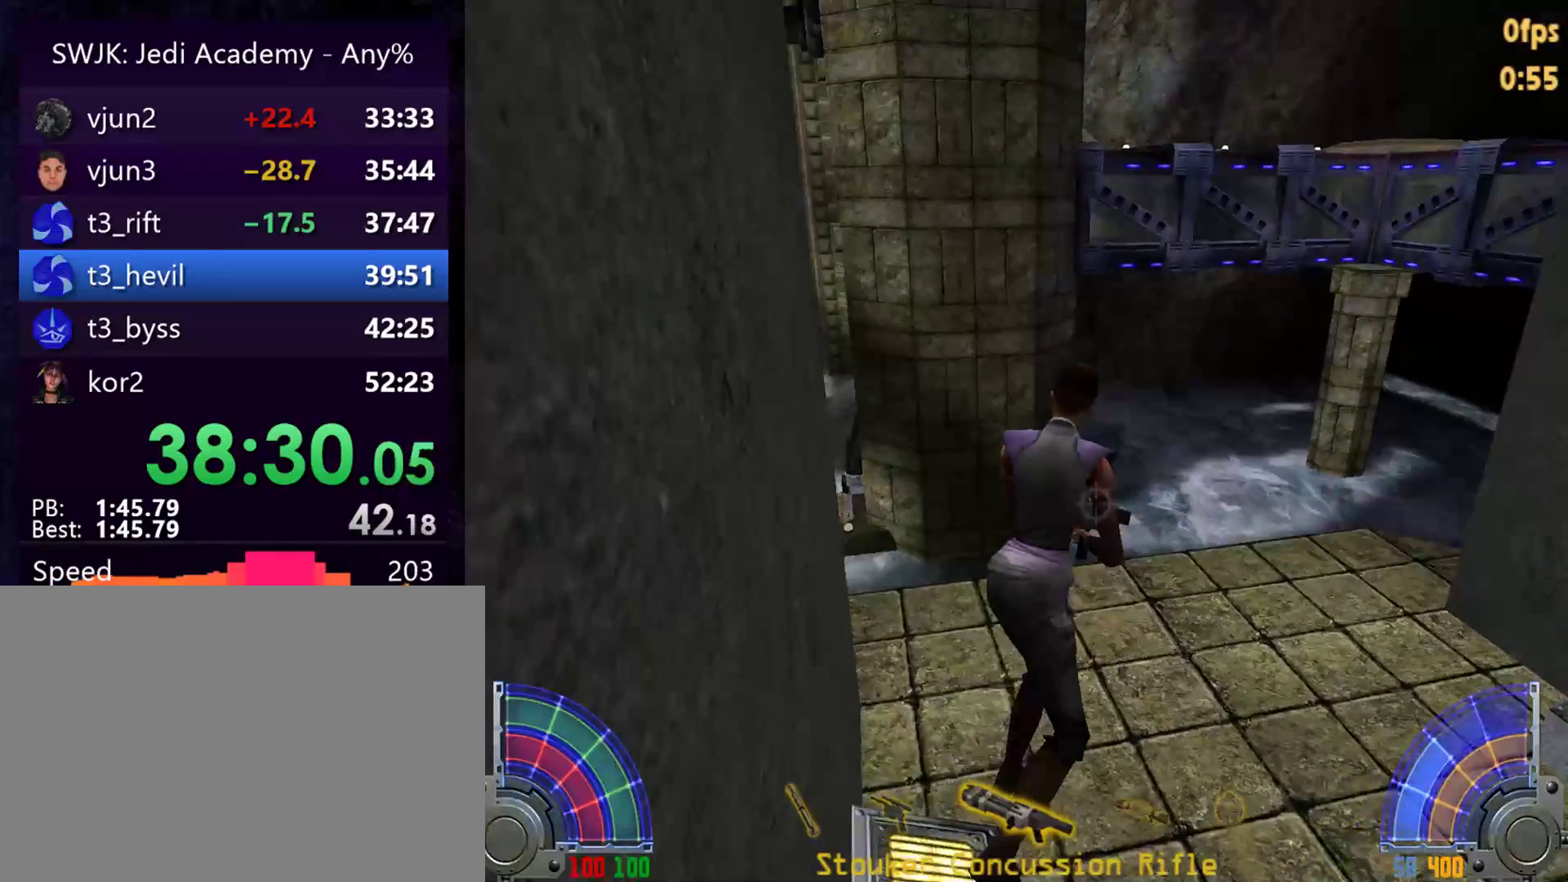
{"keys": ["d", "w"], "mouse": [], "events": []}
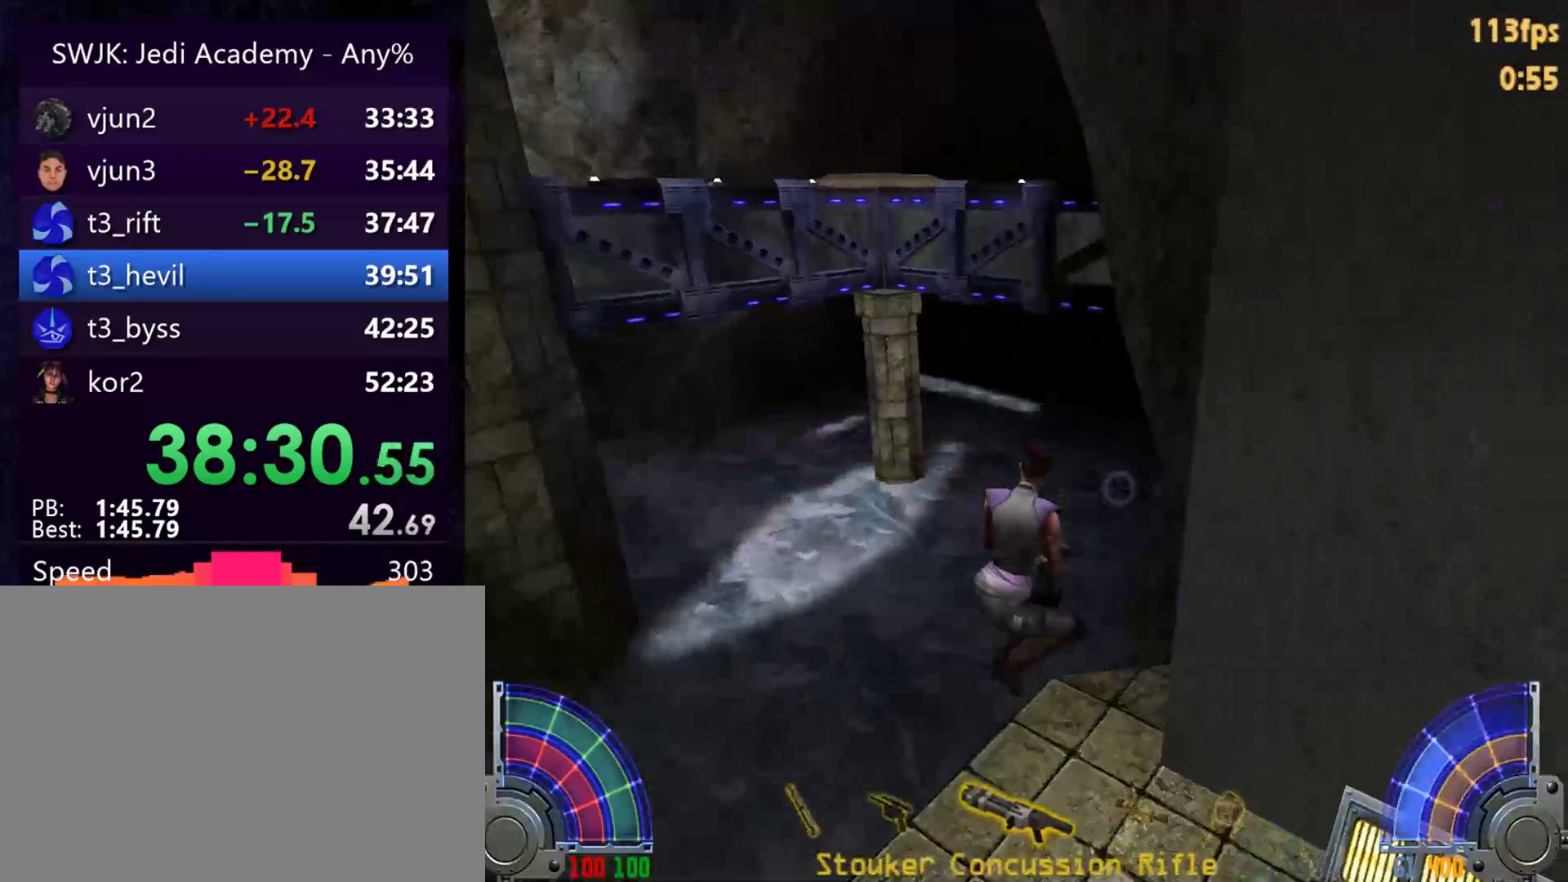
{"keys": ["a", "space", "w"], "mouse": [], "events": [[317, "a", "down"], [317, "space", "down"], [367, "d", "up"]]}
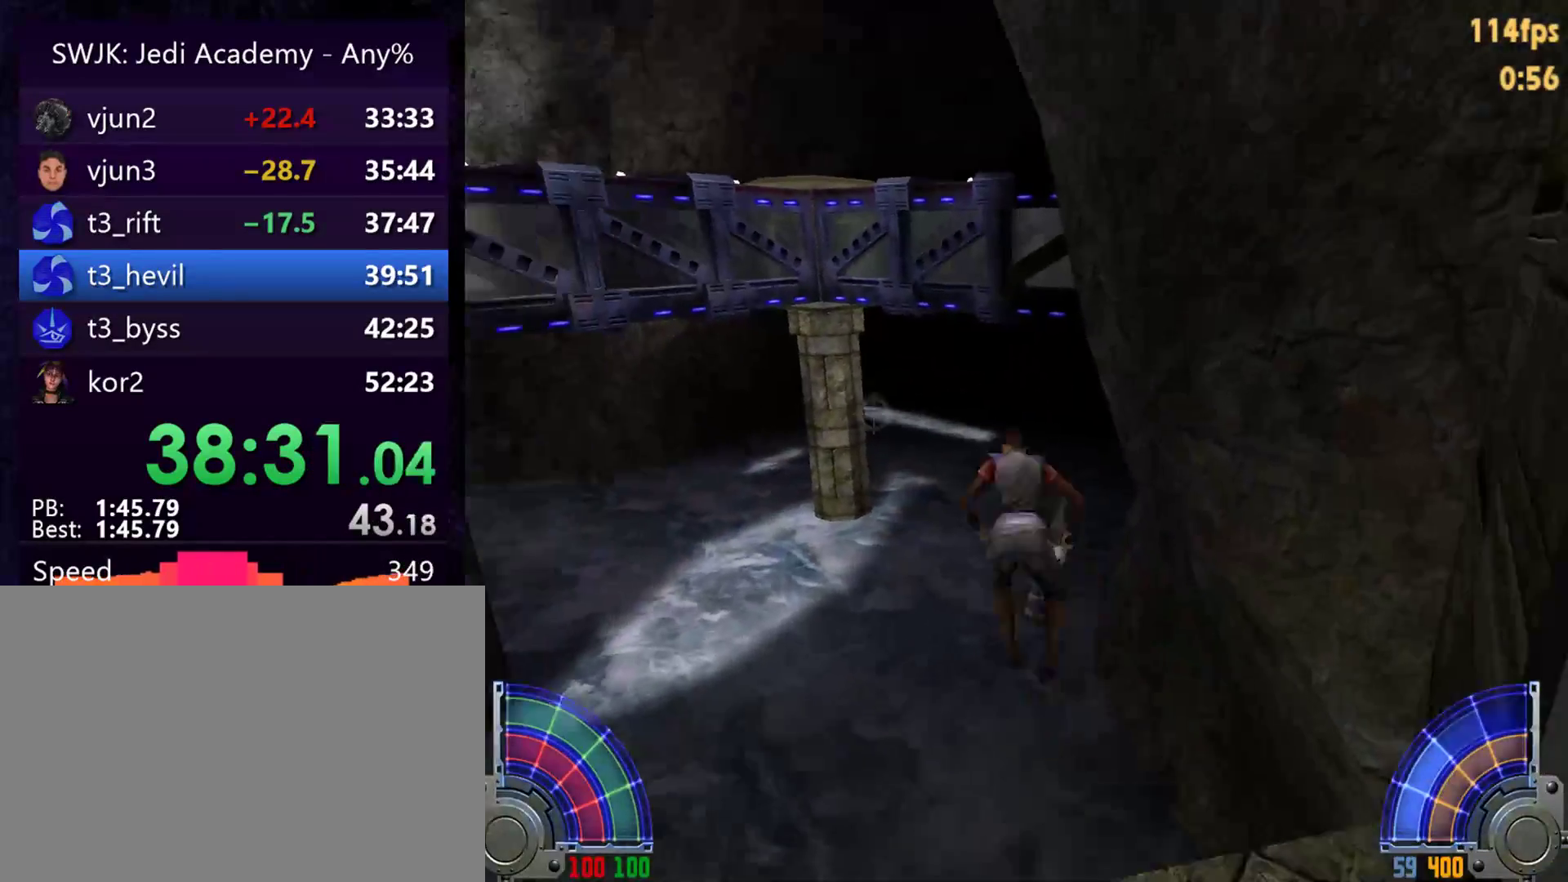
{"keys": ["a", "space", "w"], "mouse": [], "events": []}
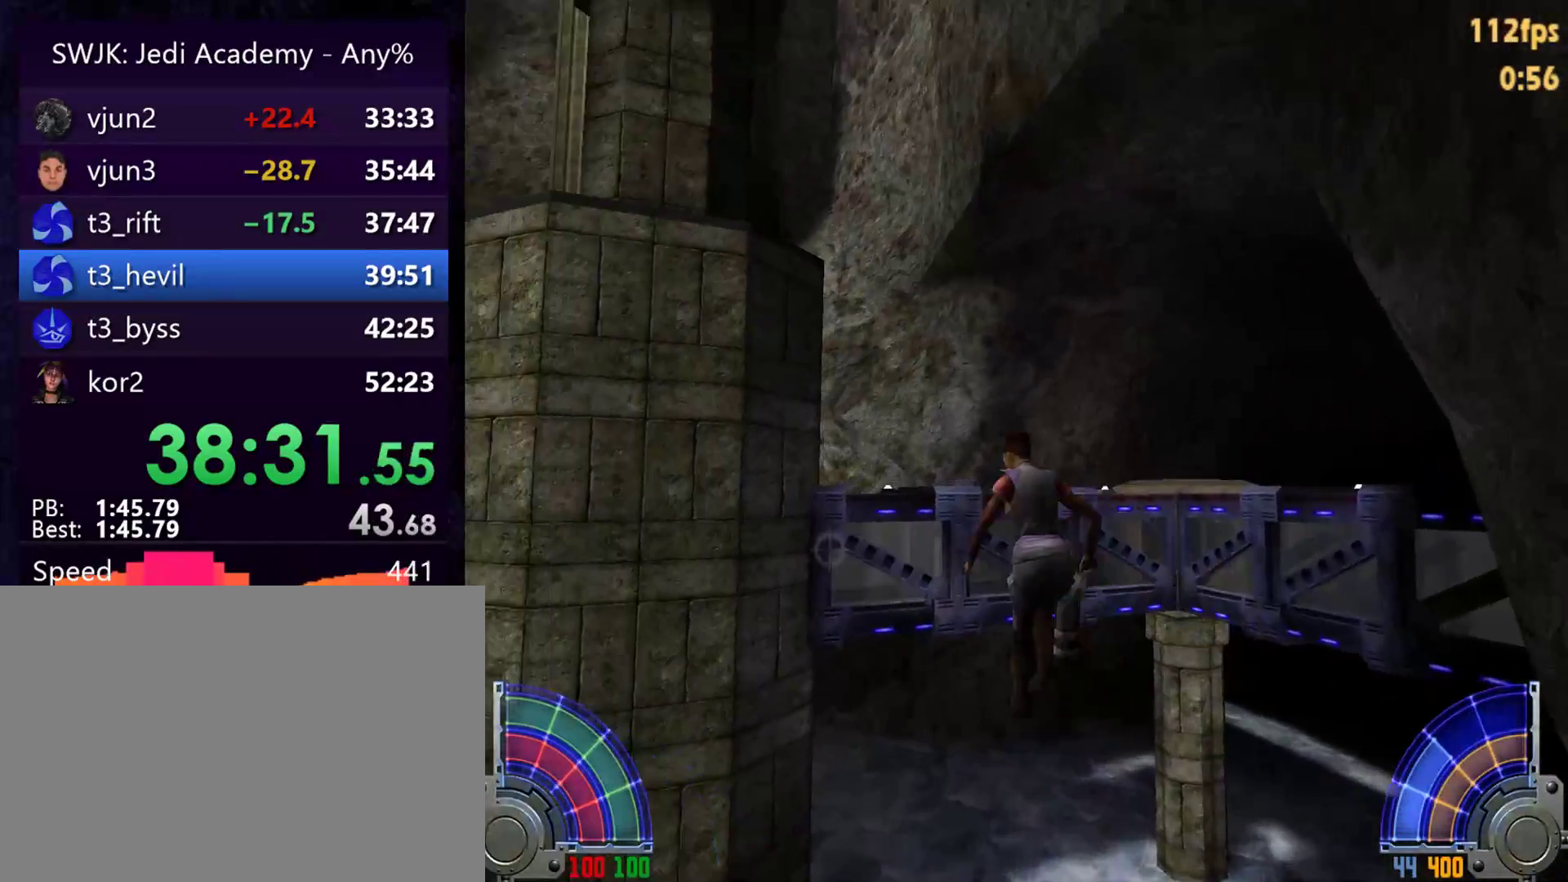
{"keys": [], "mouse": [], "events": [[500, "a", "up"], [500, "space", "up"], [500, "w", "up"]]}